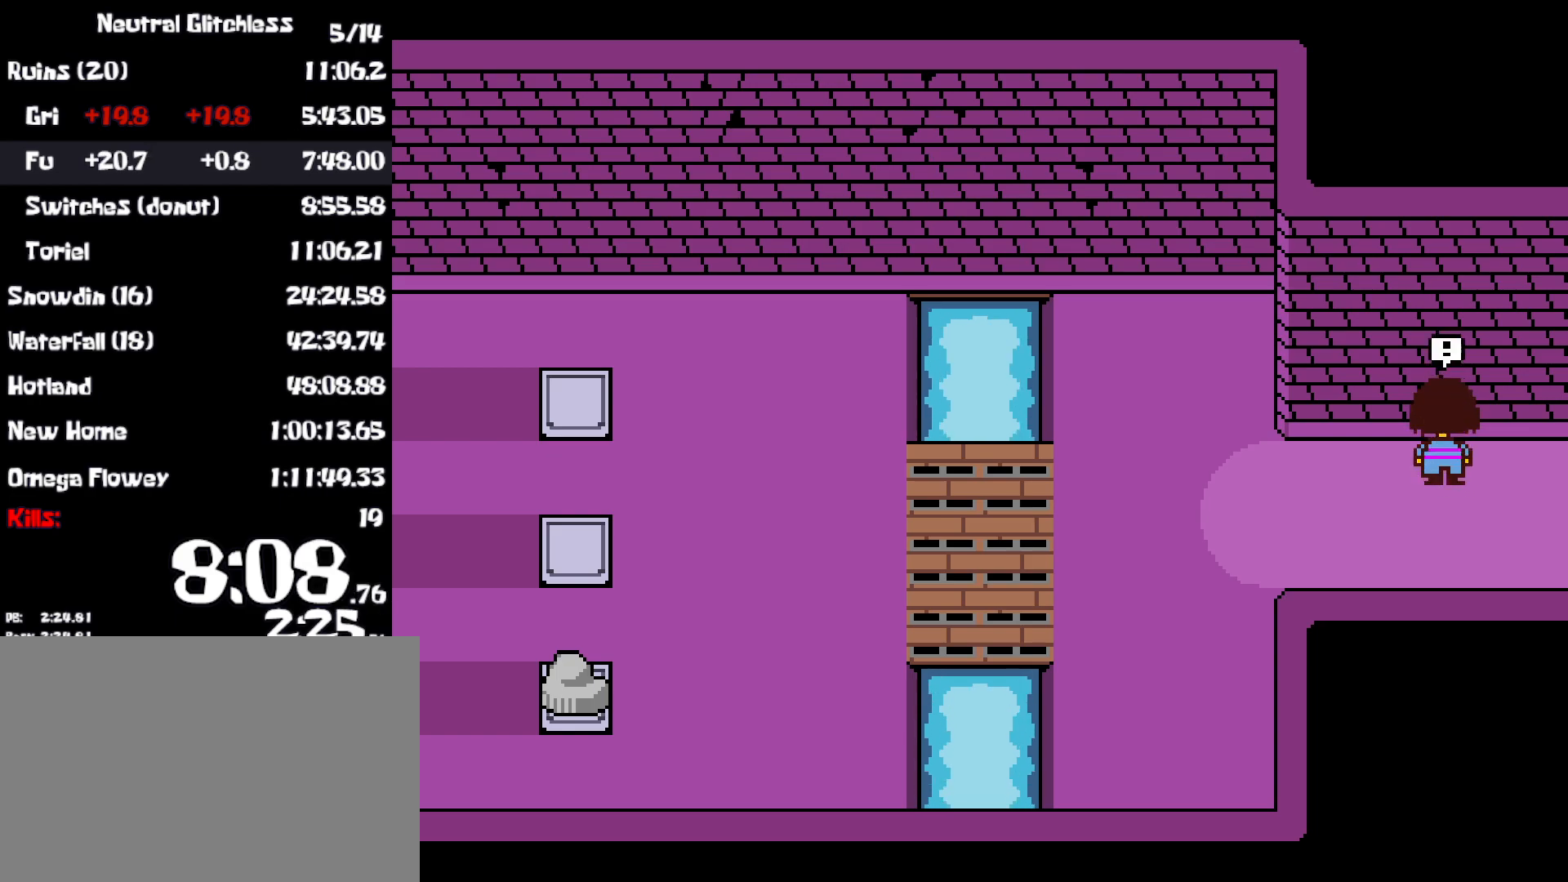
Gameplay with keyboard; each line is a JSON object with the keys held at the frame after it. "events" lists presses ("down") and releases ("up") of "c", "ctrl", "down", "left", "return", "right", "shift", "up", "x" and "z" between this image and that frame as [ms after this image, input, new state], when the widget could be followed in between. No other keys are recorded. Mouse input is not recorded.
{"keys": [], "events": [[267, "down", "up"], [267, "up", "up"]]}
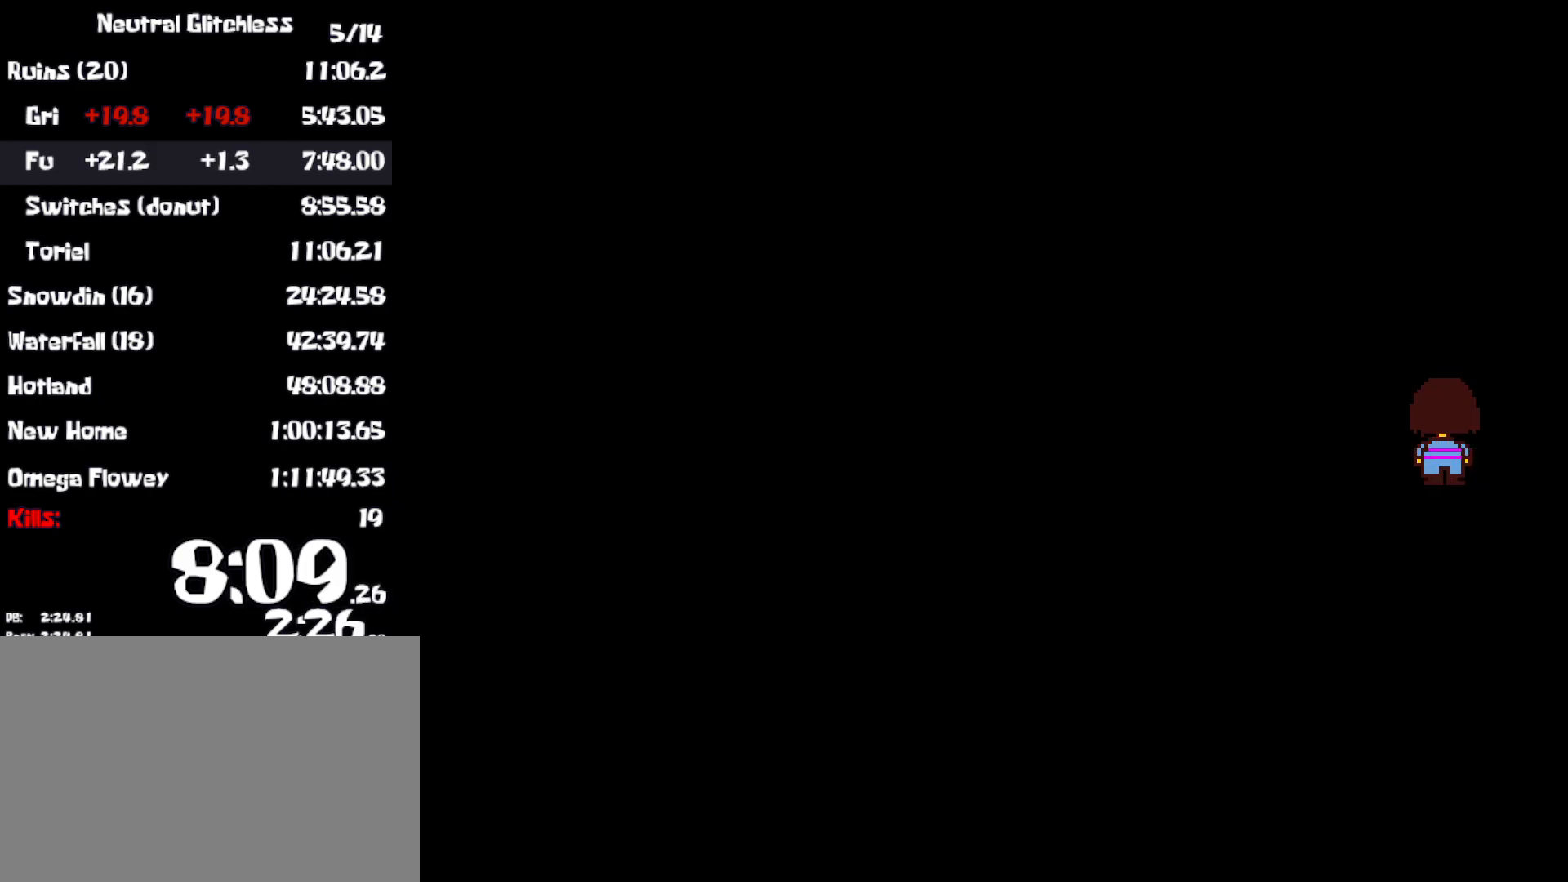
{"keys": [], "events": []}
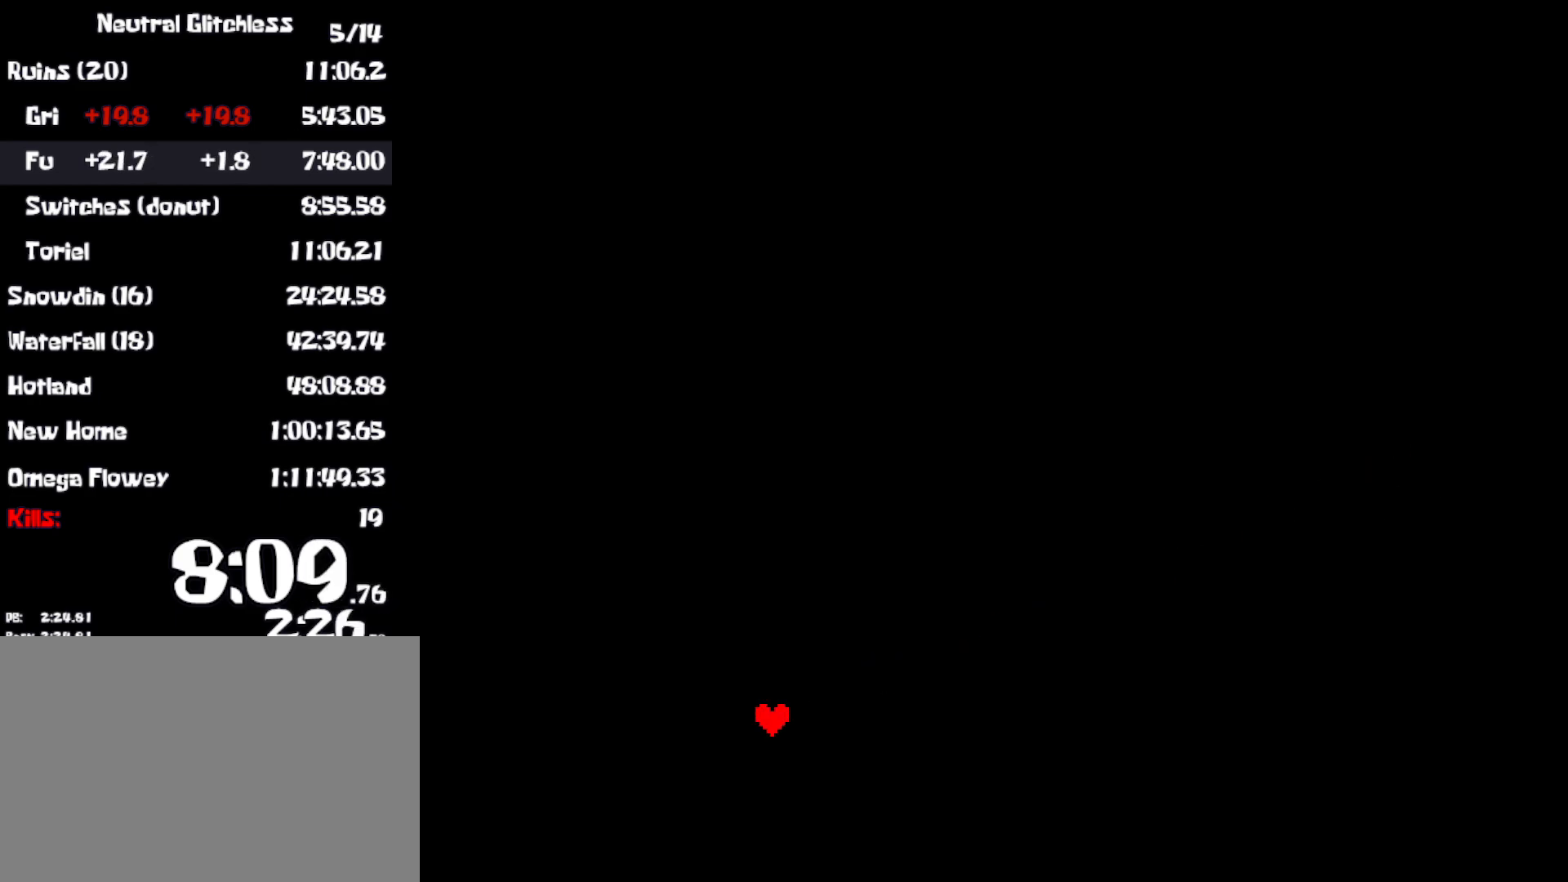
{"keys": [], "events": []}
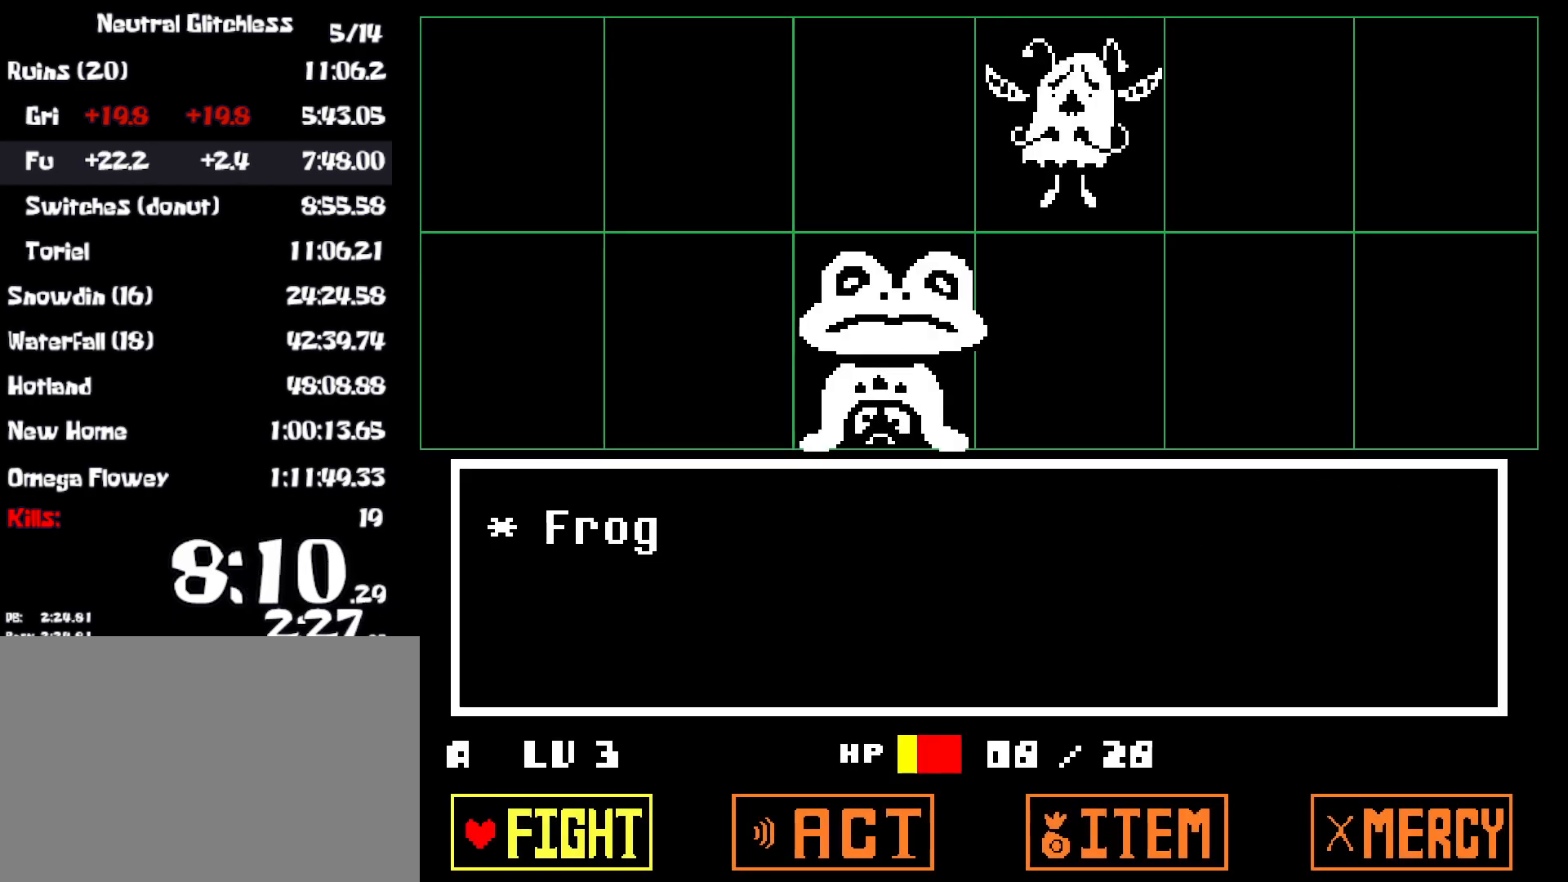
{"keys": ["down"], "events": [[83, "z", "down"], [133, "z", "up"], [467, "down", "down"]]}
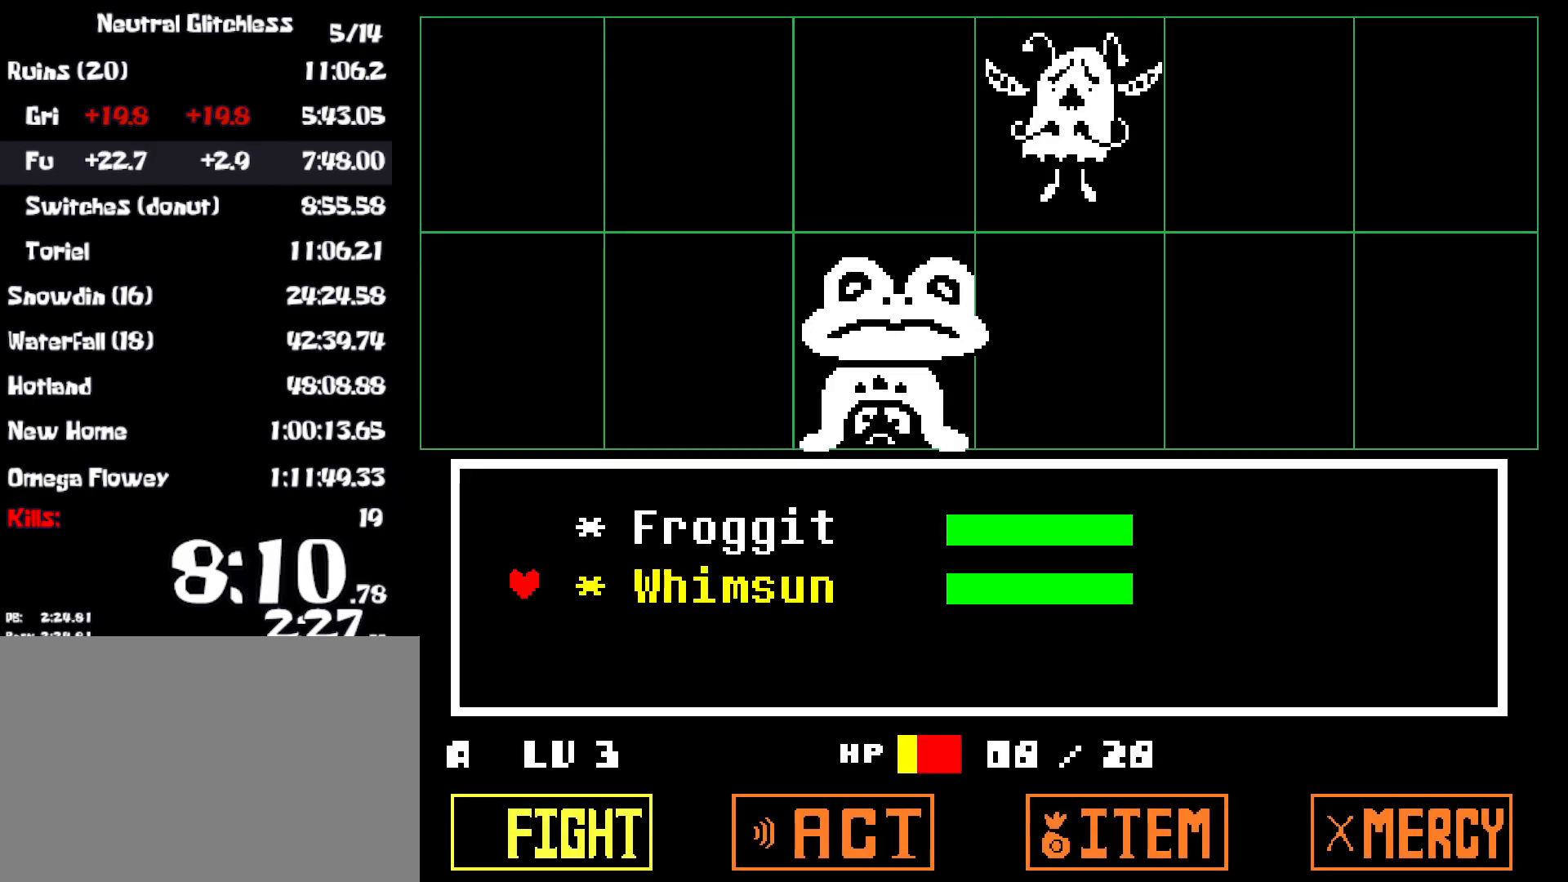
{"keys": ["z"], "events": [[67, "down", "up"], [67, "z", "down"], [150, "z", "up"], [217, "z", "down"], [267, "z", "up"], [367, "z", "down"], [433, "z", "up"], [500, "z", "down"]]}
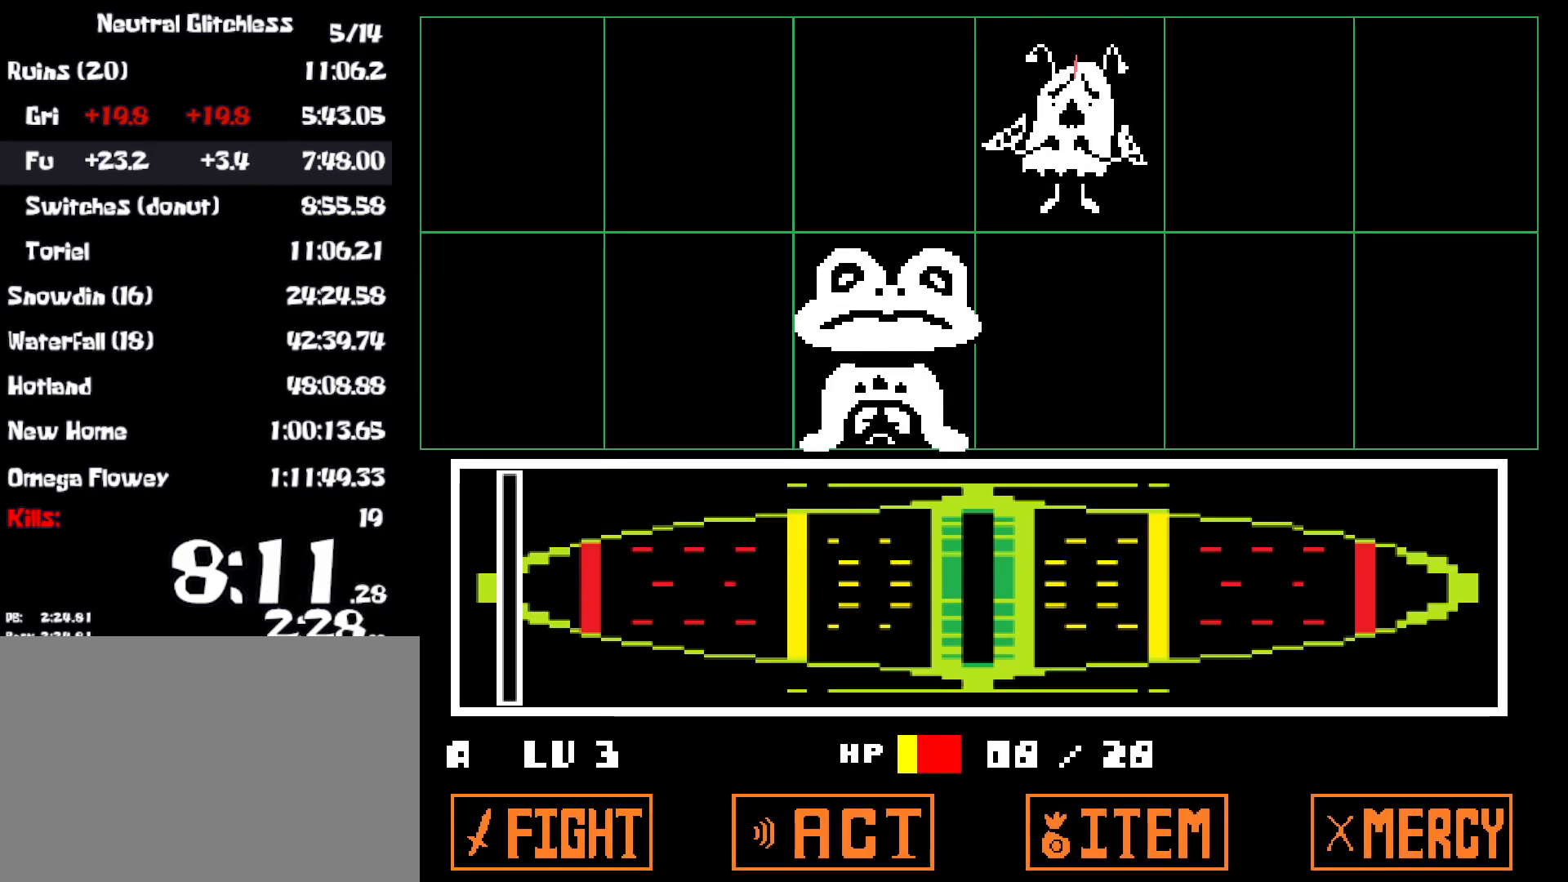
{"keys": [], "events": [[50, "z", "up"], [83, "return", "down"], [133, "z", "down"], [150, "return", "up"], [183, "z", "up"], [267, "z", "down"], [333, "z", "up"], [383, "x", "down"], [467, "x", "up"]]}
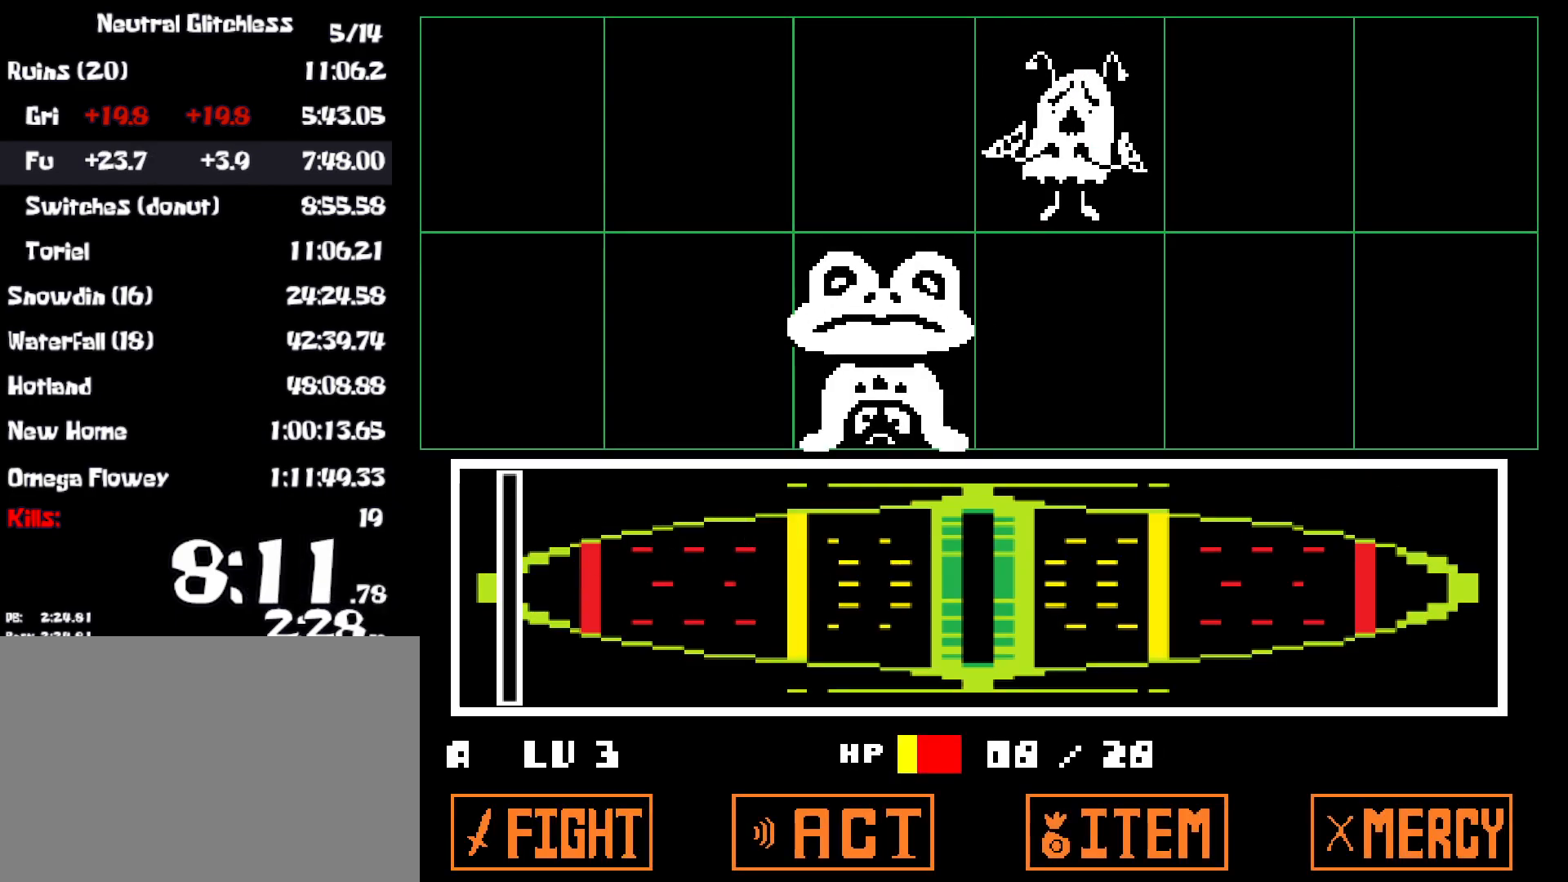
{"keys": ["x"], "events": [[33, "x", "down"], [117, "x", "up"], [133, "z", "down"], [200, "x", "down"], [200, "z", "up"], [250, "x", "up"], [283, "z", "down"], [300, "x", "down"], [333, "z", "up"], [400, "x", "up"], [417, "z", "down"], [467, "x", "down"], [467, "z", "up"]]}
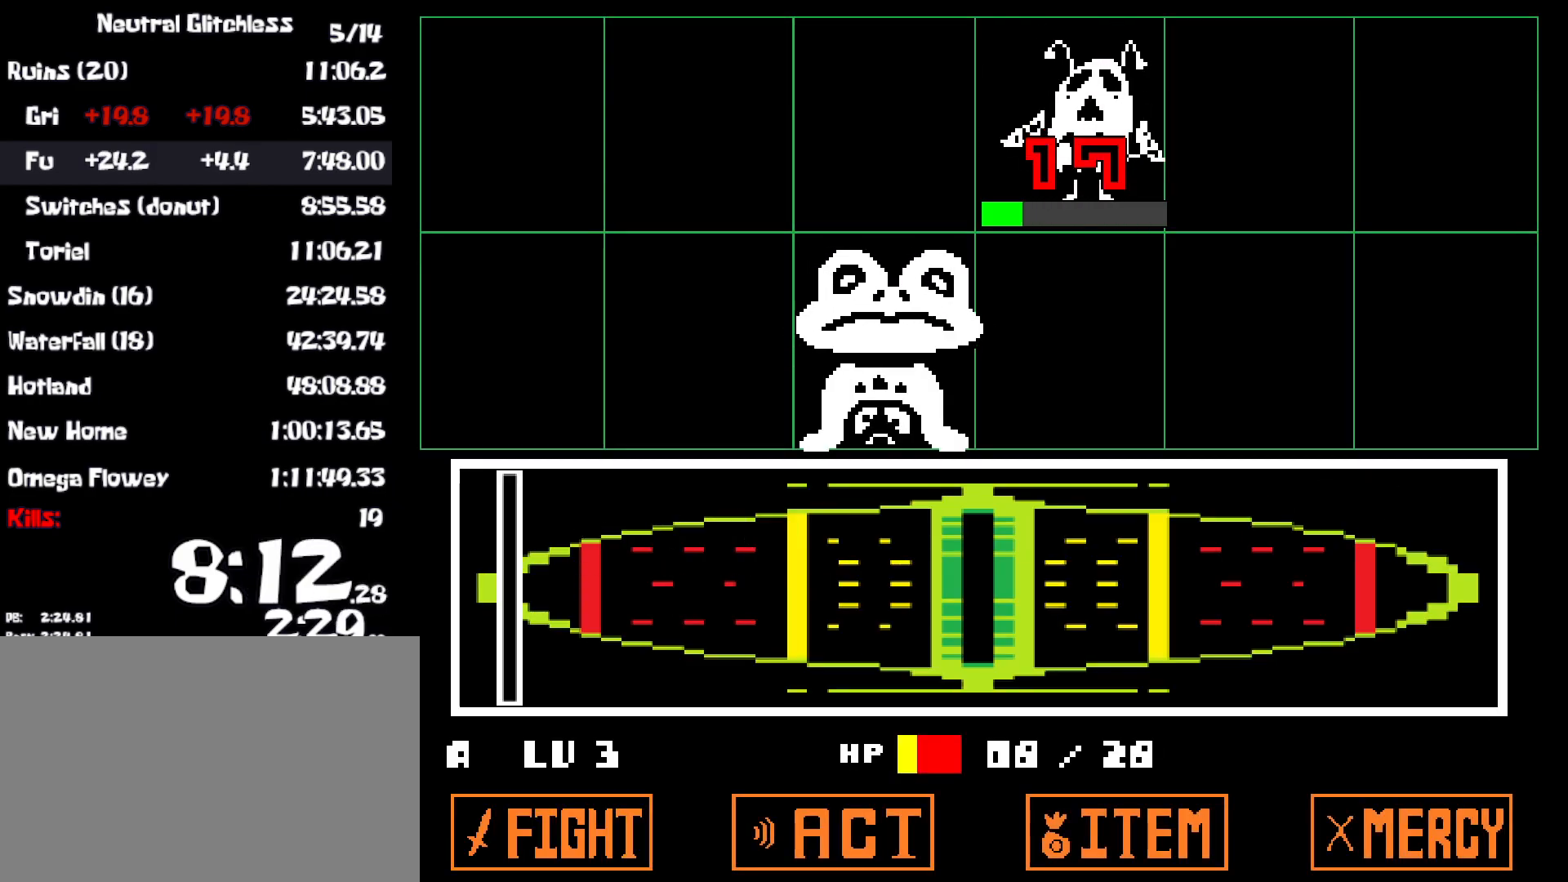
{"keys": ["z"], "events": [[33, "x", "up"], [67, "z", "down"], [117, "x", "down"], [117, "z", "up"], [183, "x", "up"], [217, "z", "down"], [283, "x", "down"], [333, "z", "up"], [350, "x", "up"], [417, "x", "down"], [483, "x", "up"], [500, "z", "down"]]}
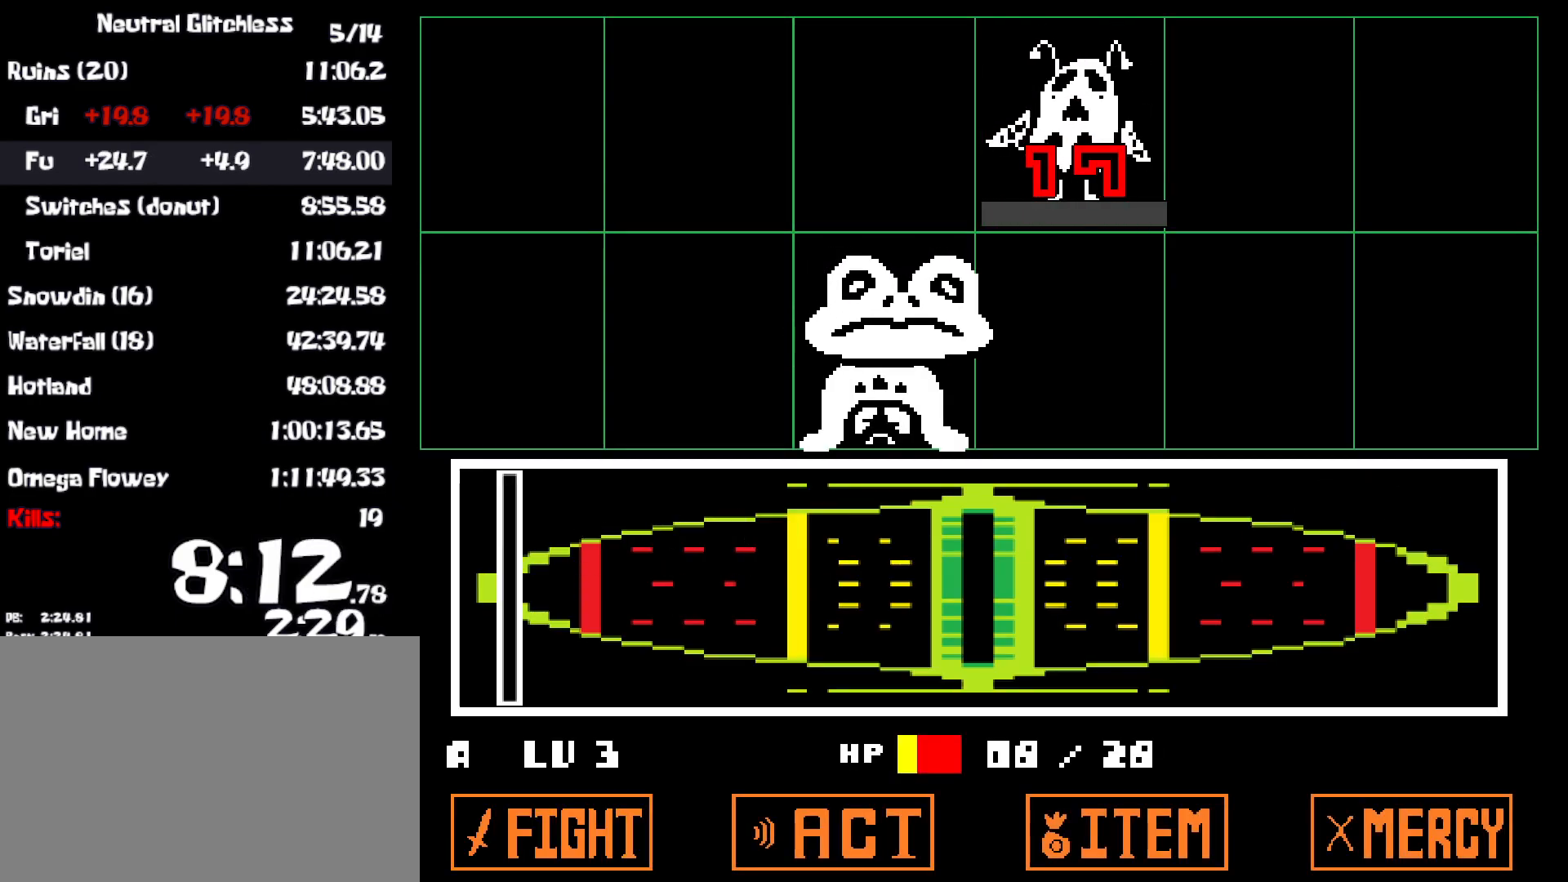
{"keys": ["x", "z"], "events": [[67, "x", "down"], [67, "z", "up"], [150, "x", "up"], [150, "z", "down"], [233, "x", "down"], [233, "z", "up"], [283, "x", "up"], [300, "z", "down"], [350, "x", "down"], [383, "z", "up"], [450, "x", "up"], [450, "z", "down"], [500, "x", "down"]]}
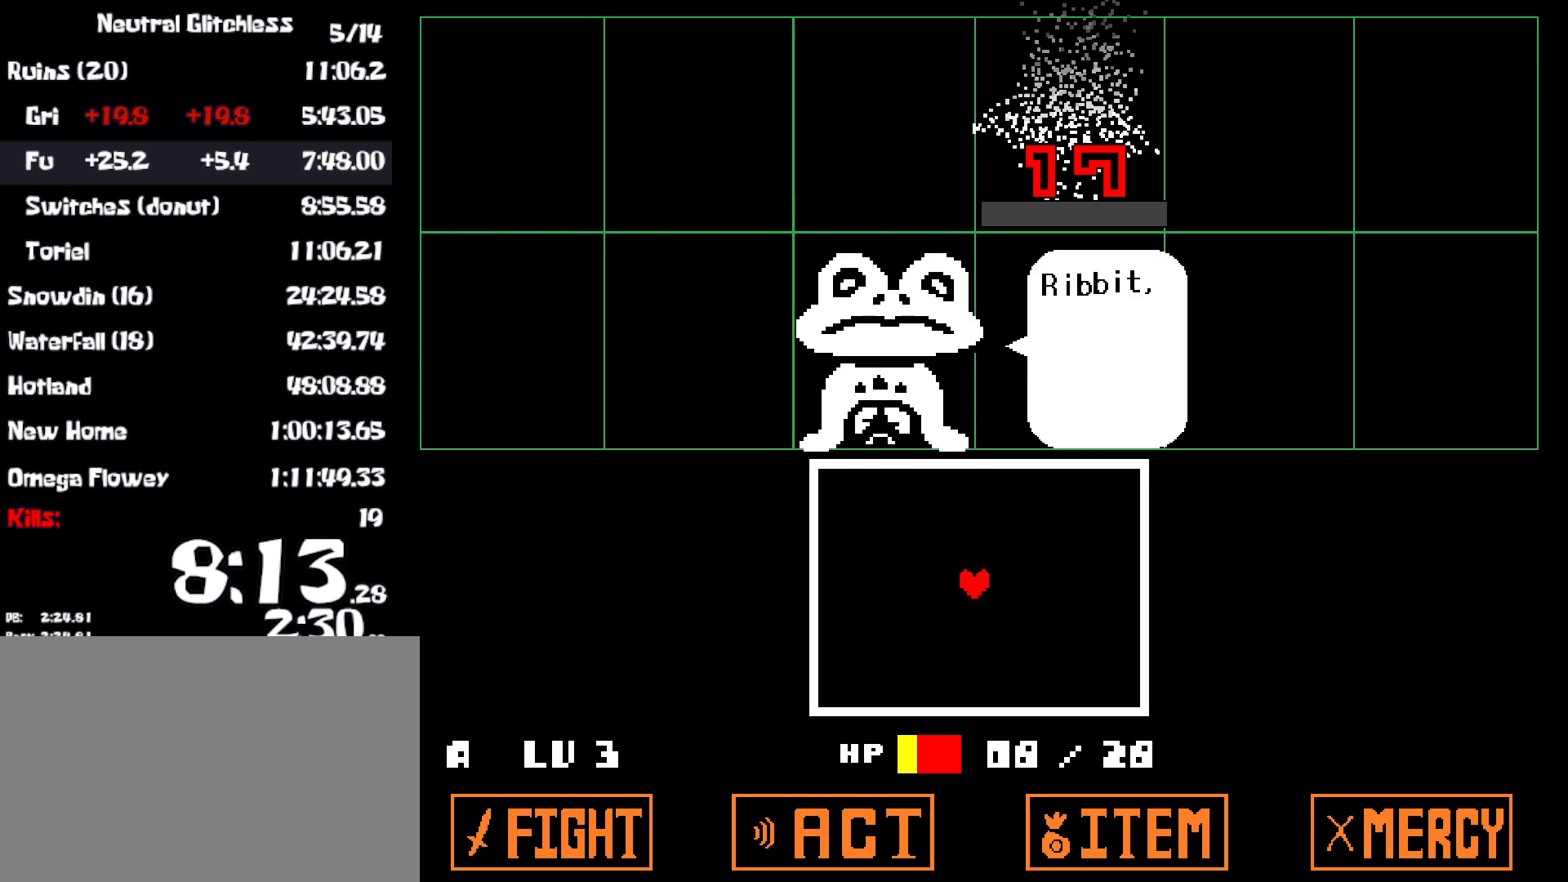
{"keys": ["down", "right"], "events": [[33, "z", "up"], [50, "down", "down"], [83, "right", "down"], [100, "z", "down"], [117, "x", "up"], [150, "z", "up"], [250, "z", "down"], [283, "x", "down"], [333, "z", "up"], [400, "x", "up"]]}
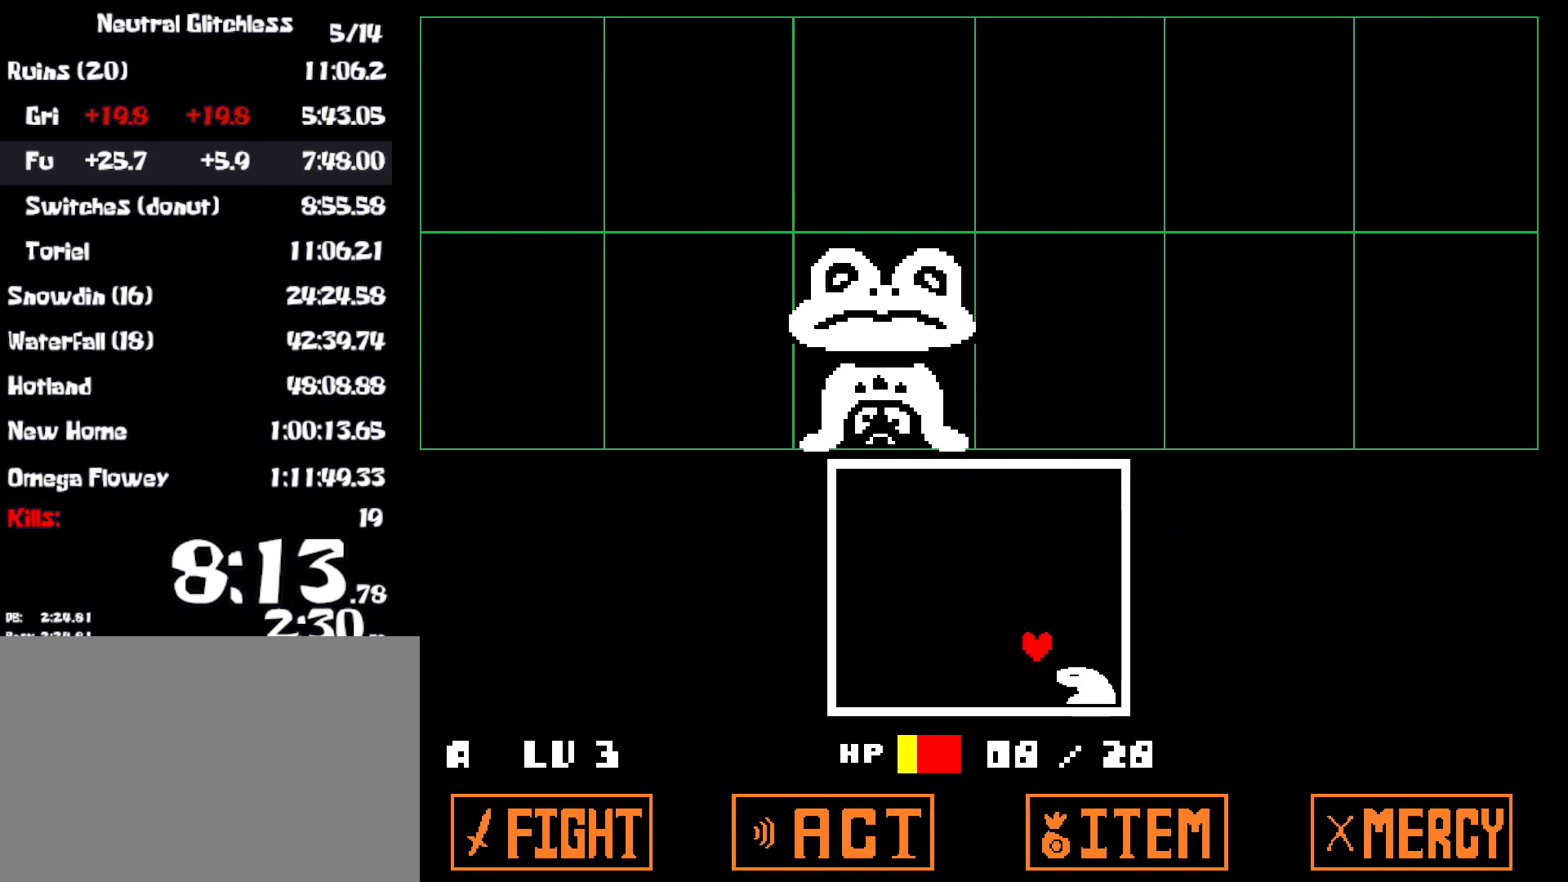
{"keys": [], "events": [[183, "down", "up"], [200, "right", "up"]]}
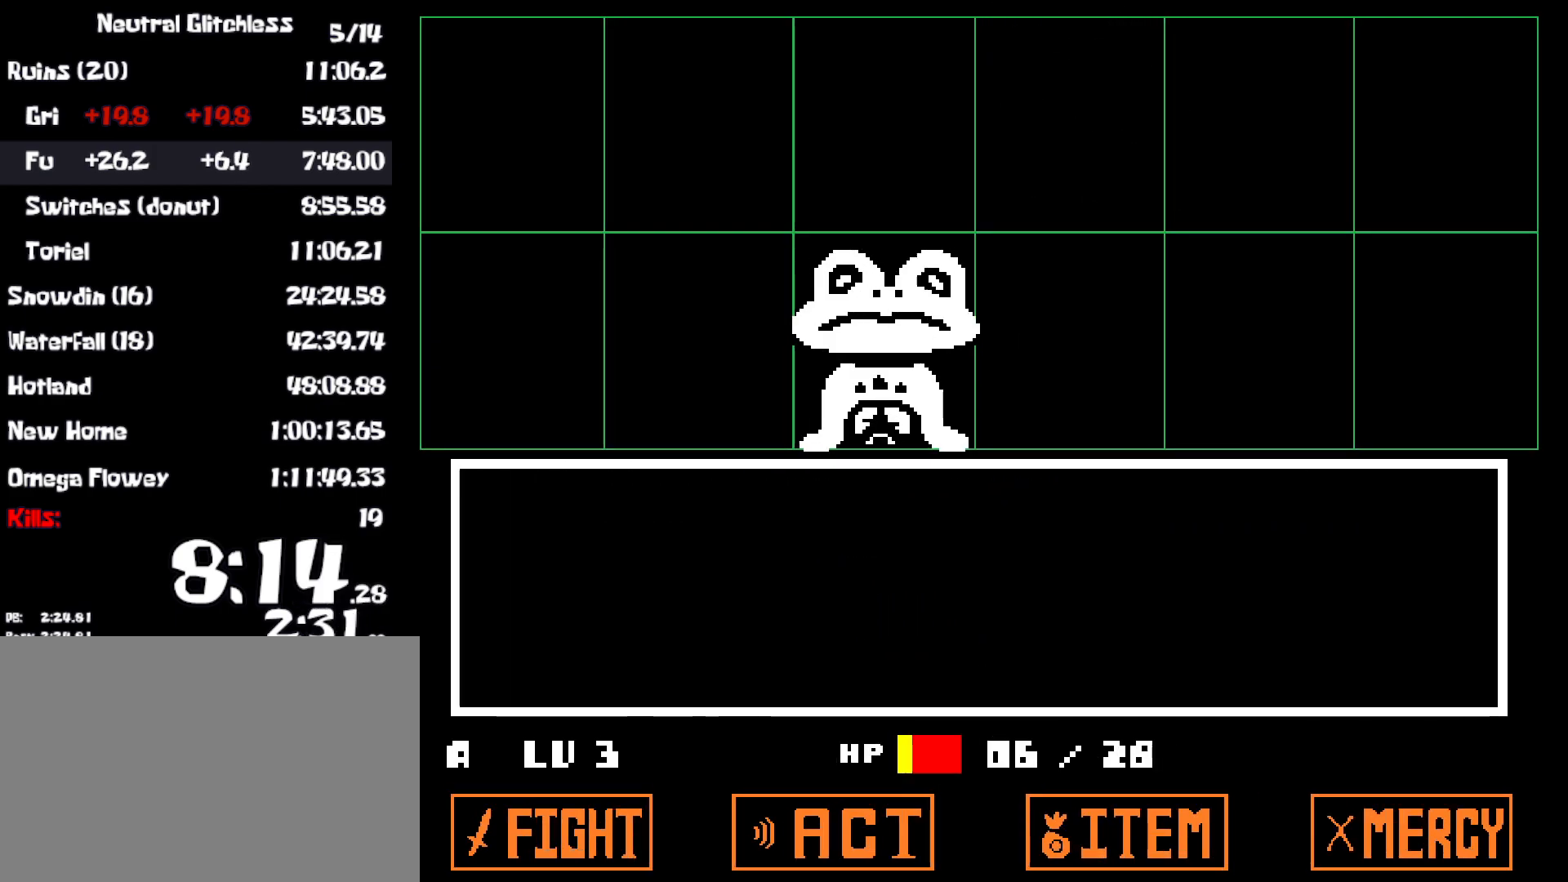
{"keys": [], "events": [[233, "left", "down"], [350, "left", "up"], [367, "z", "down"], [433, "z", "up"]]}
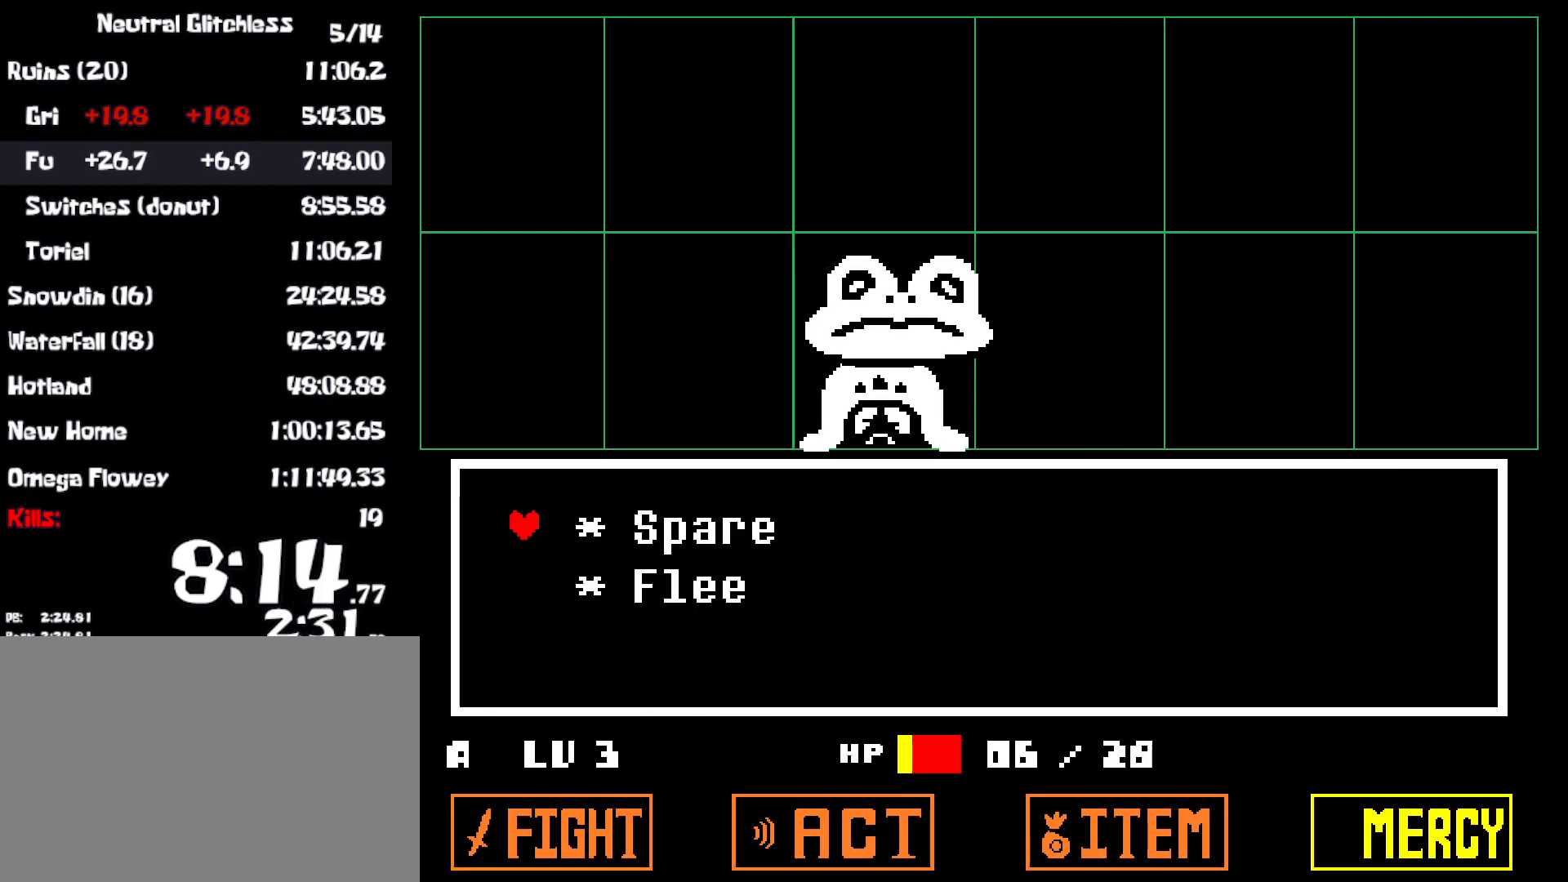
{"keys": [], "events": [[150, "down", "down"], [267, "down", "up"], [350, "z", "down"], [433, "z", "up"]]}
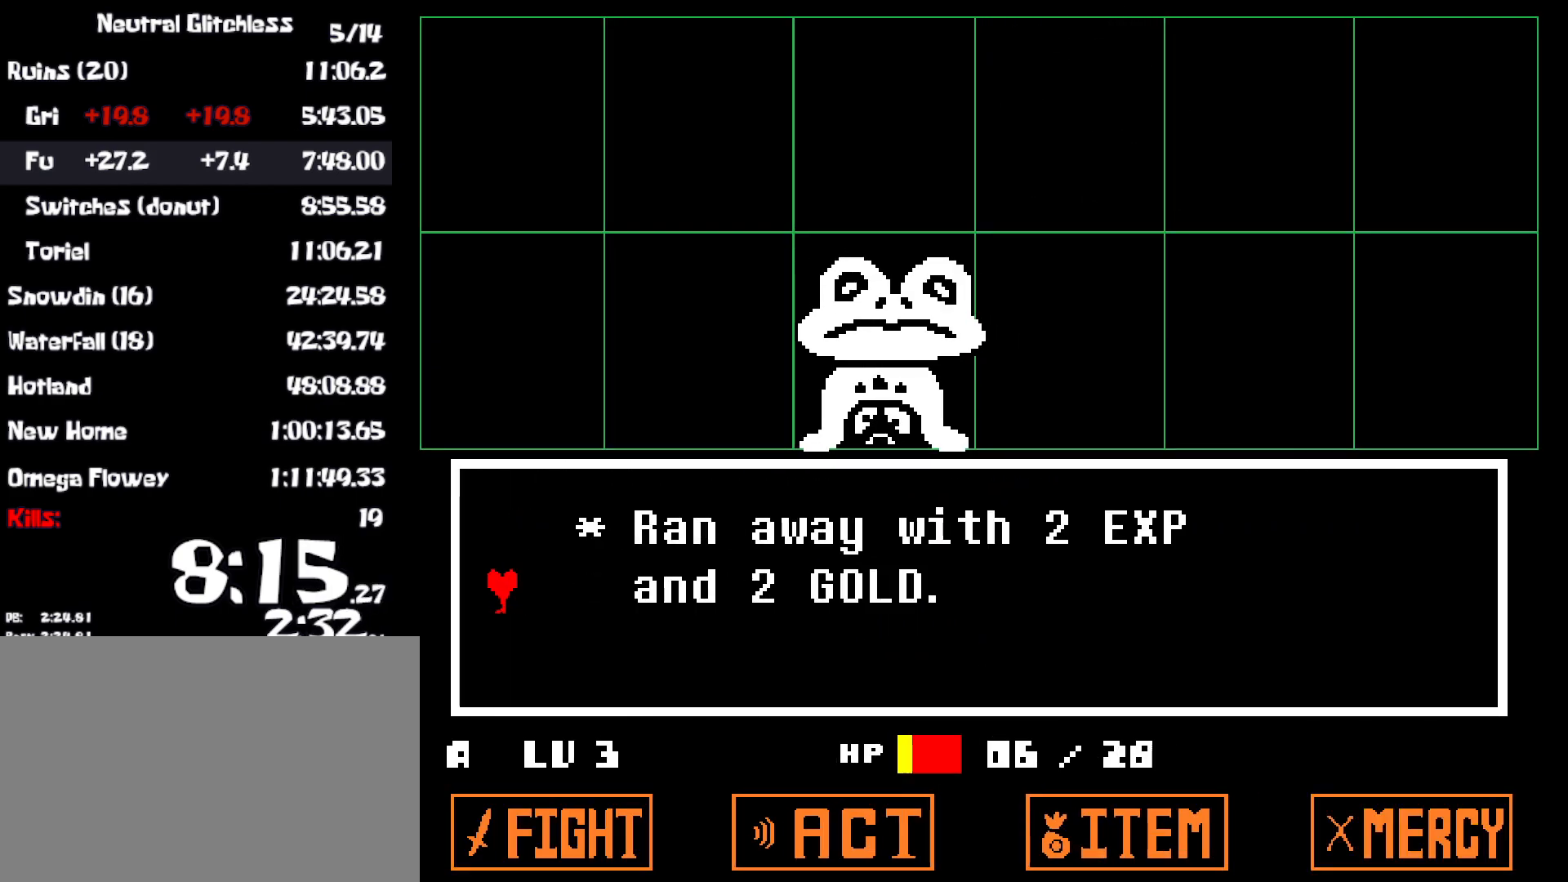
{"keys": ["right", "z"], "events": [[17, "z", "down"], [83, "x", "down"], [83, "z", "up"], [167, "x", "up"], [167, "z", "down"], [233, "x", "down"], [233, "z", "up"], [317, "z", "down"], [333, "x", "up"], [350, "down", "down"], [350, "right", "down"], [383, "x", "down"], [383, "z", "up"], [450, "down", "up"], [450, "x", "up"], [500, "z", "down"]]}
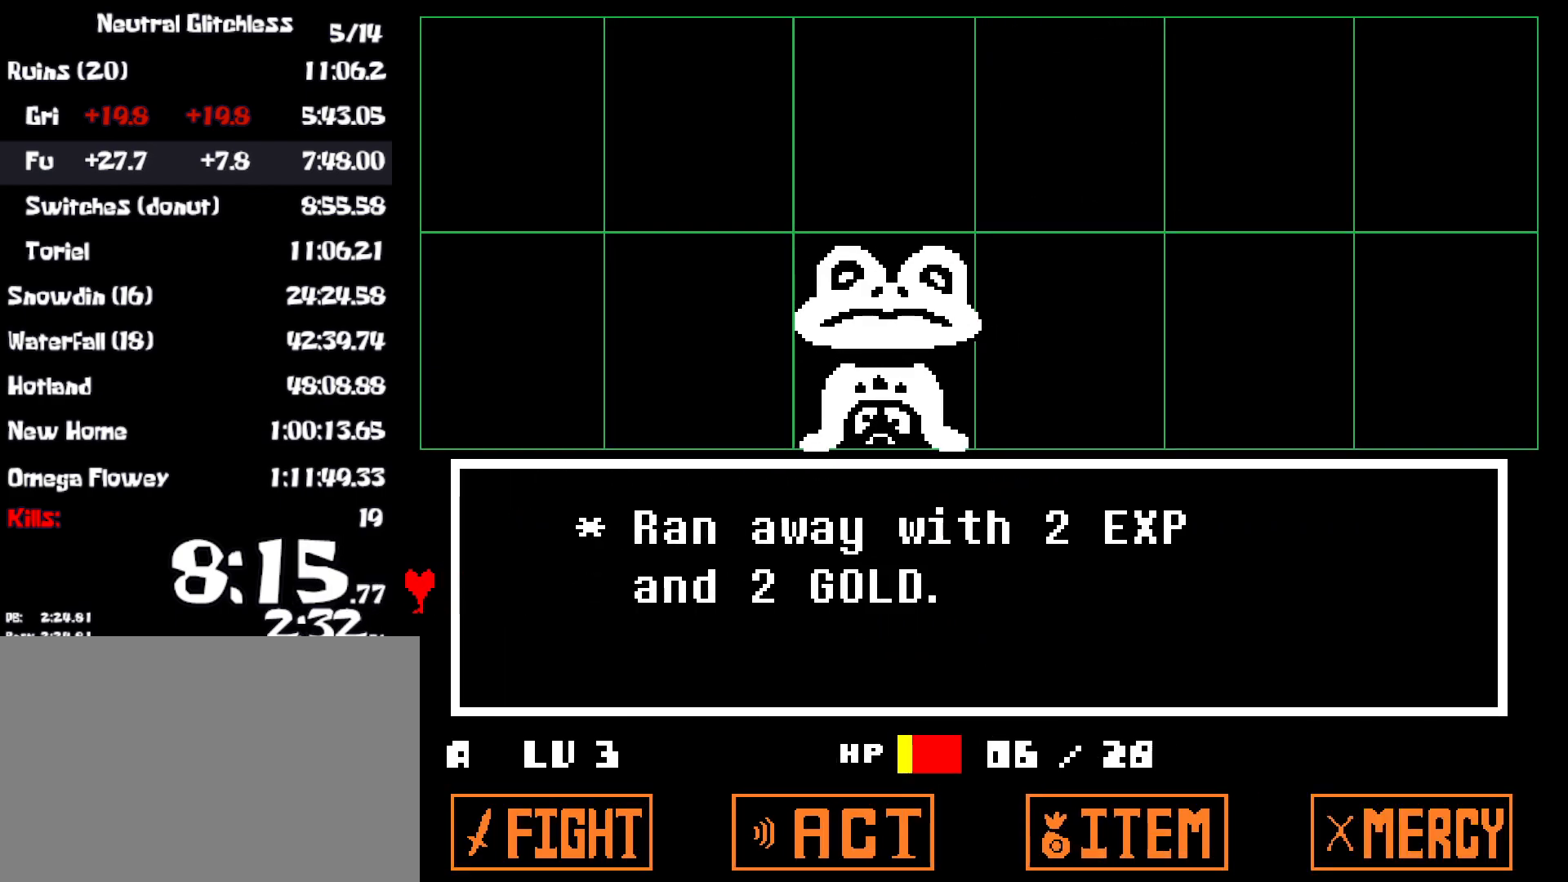
{"keys": ["right", "x"], "events": [[17, "x", "down"], [17, "z", "up"], [117, "x", "up"], [133, "z", "down"], [183, "x", "down"], [183, "z", "up"], [250, "x", "up"], [283, "z", "down"], [333, "x", "down"], [333, "z", "up"], [417, "x", "up"], [450, "z", "down"], [483, "x", "down"], [483, "z", "up"]]}
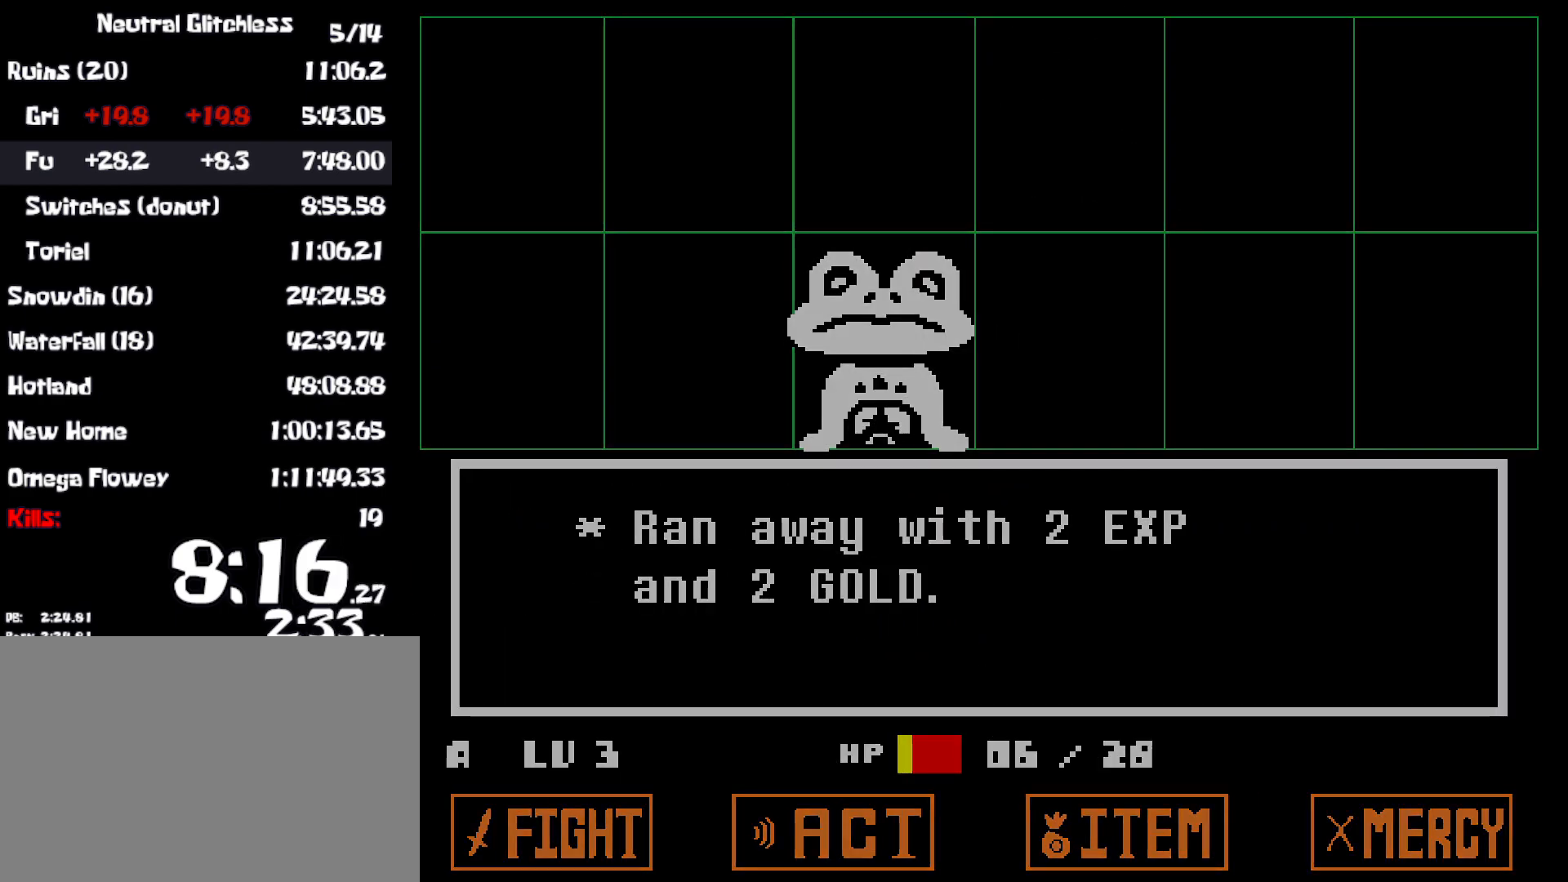
{"keys": ["right"], "events": [[50, "x", "up"], [67, "z", "down"], [133, "x", "down"], [133, "z", "up"], [217, "x", "up"], [217, "z", "down"], [300, "x", "down"], [300, "z", "up"], [350, "x", "up"], [383, "z", "down"], [417, "x", "down"], [450, "z", "up"], [500, "x", "up"]]}
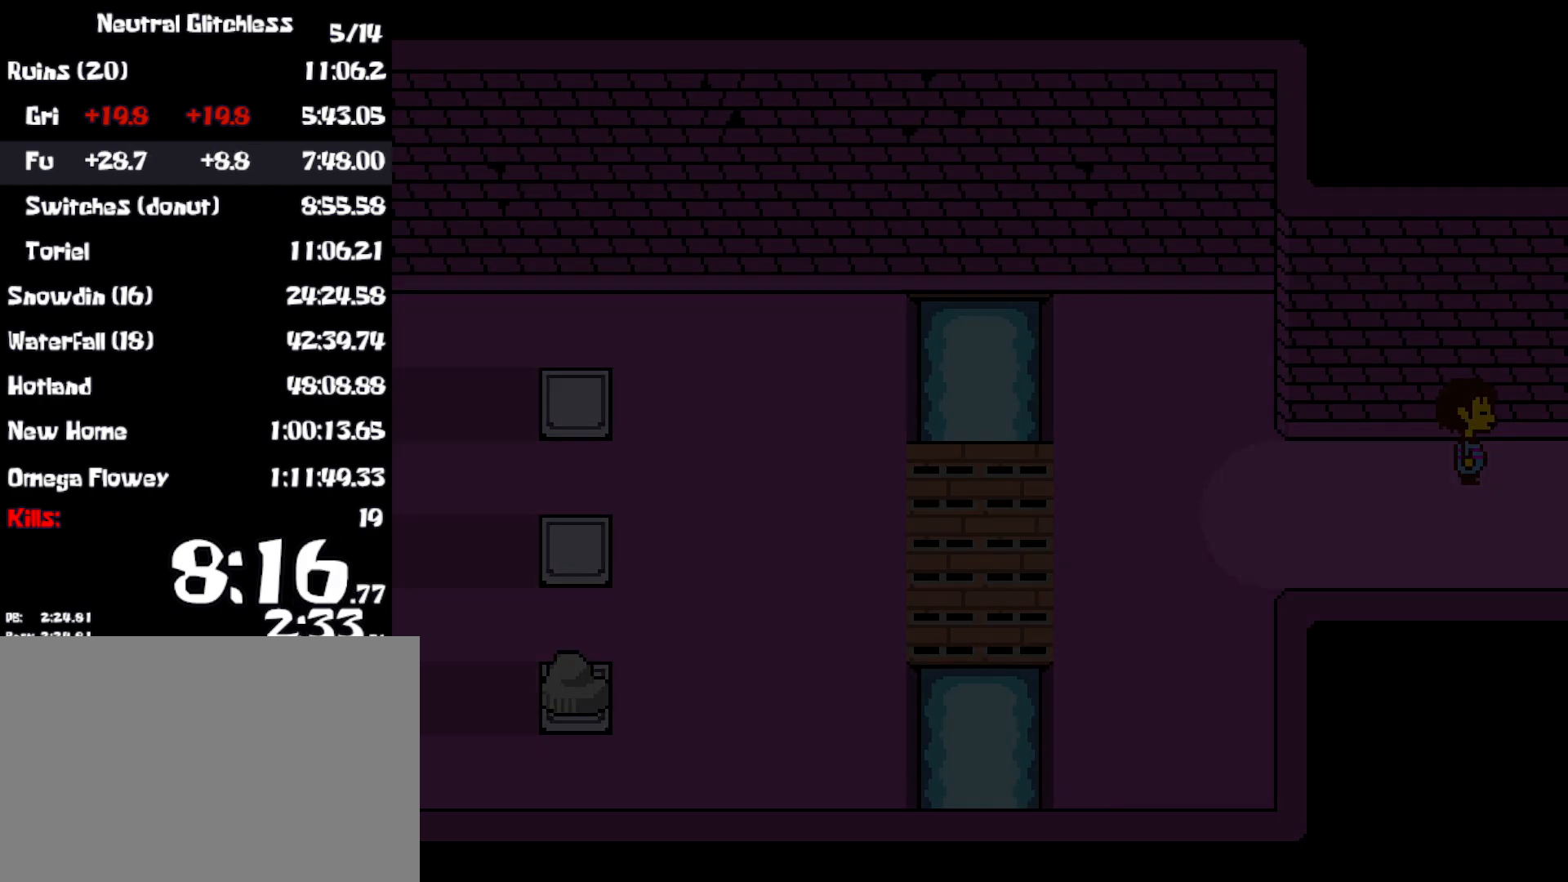
{"keys": ["right"], "events": [[17, "z", "down"], [83, "z", "up"]]}
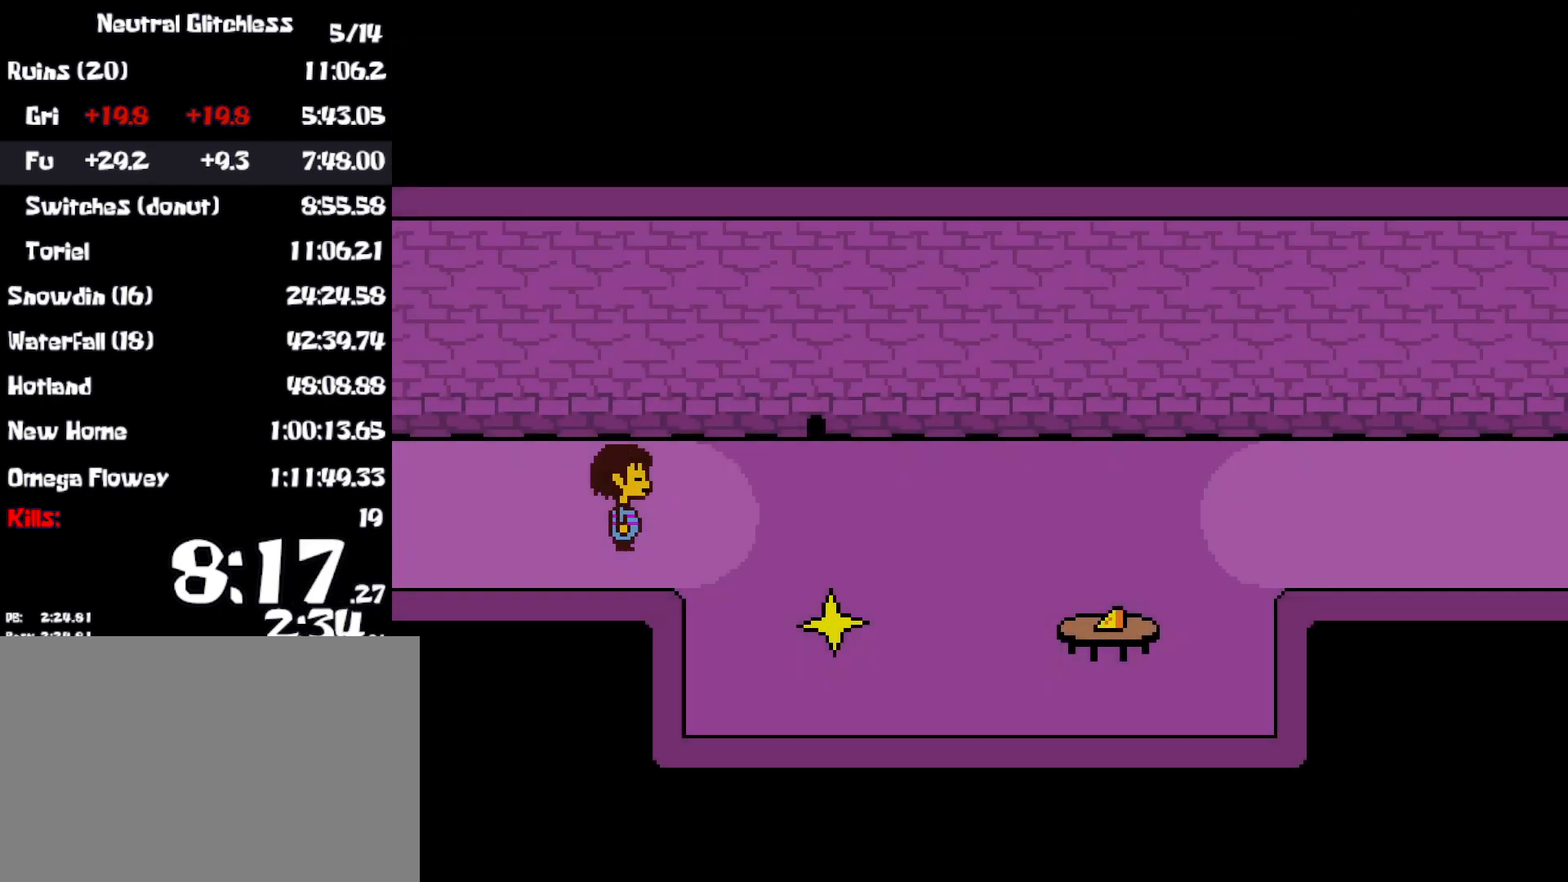
{"keys": ["right"], "events": []}
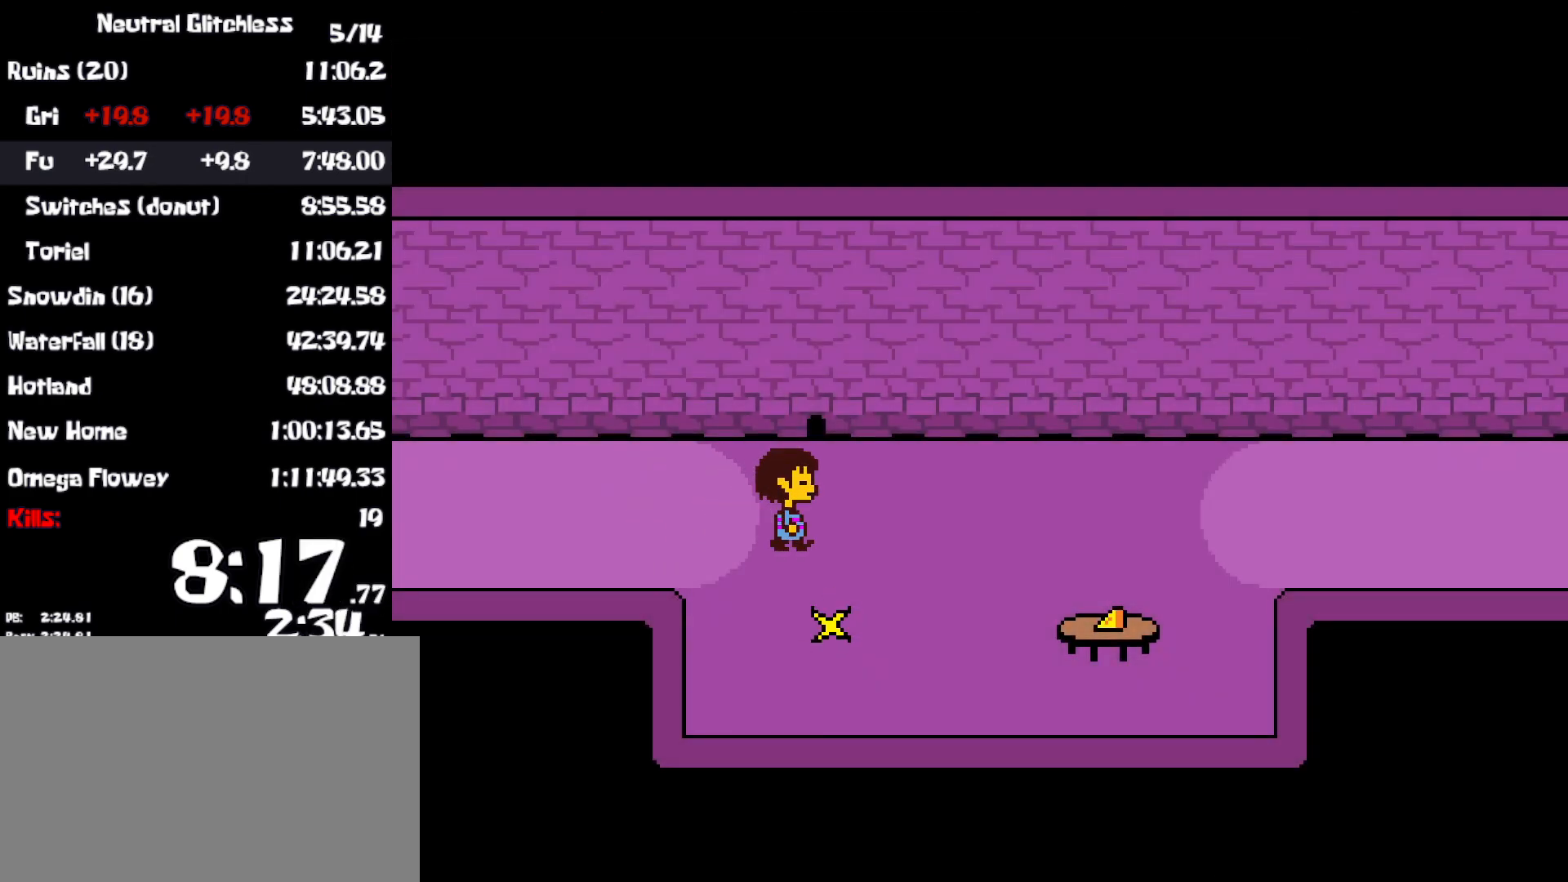
{"keys": ["right"], "events": []}
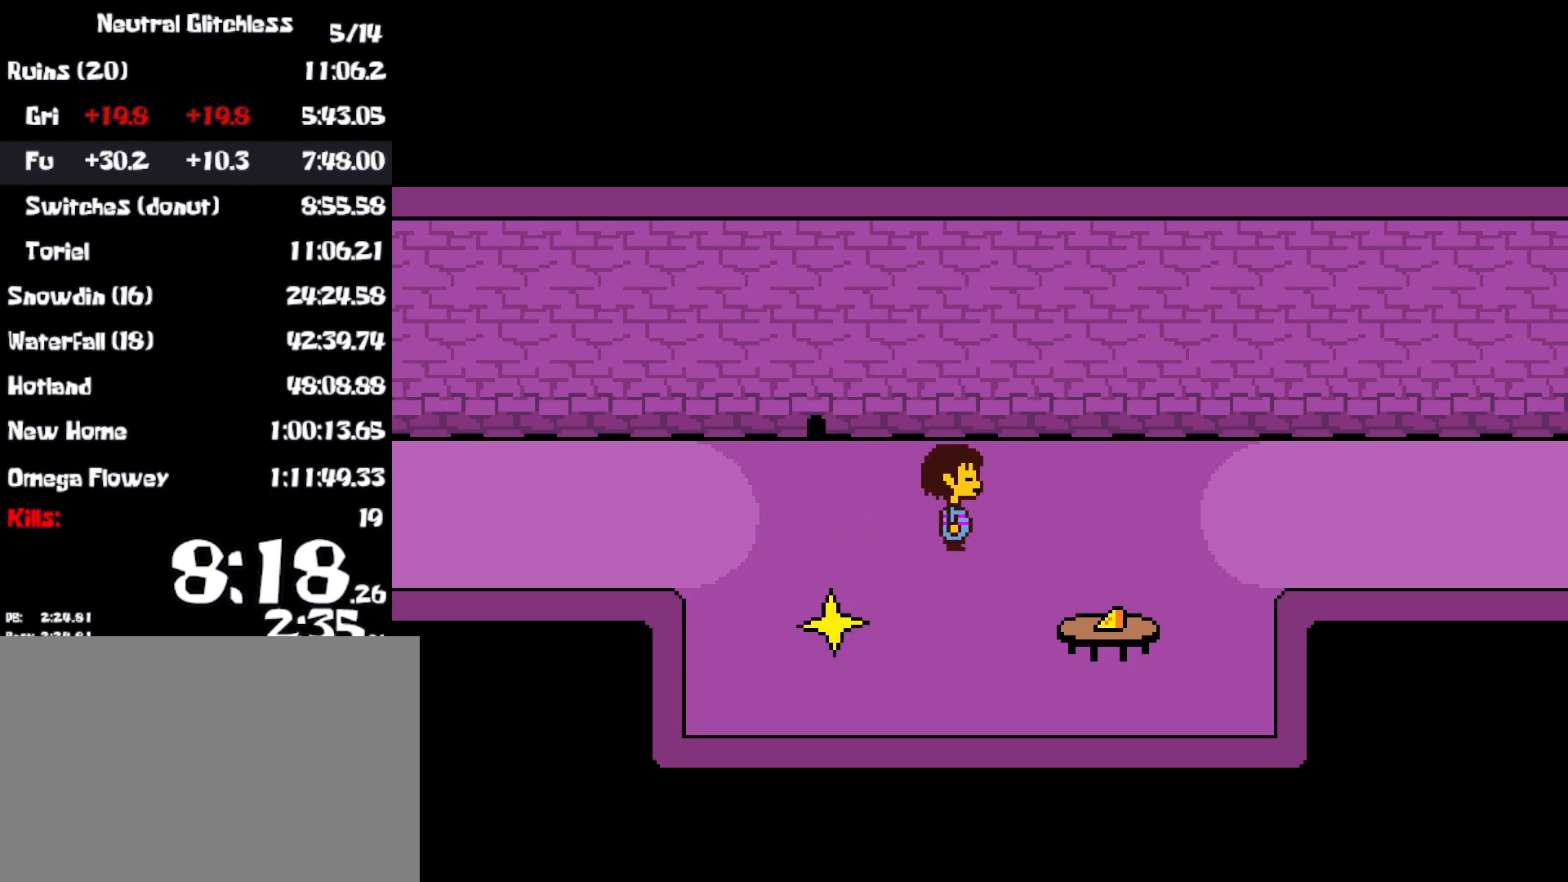
{"keys": ["right"], "events": []}
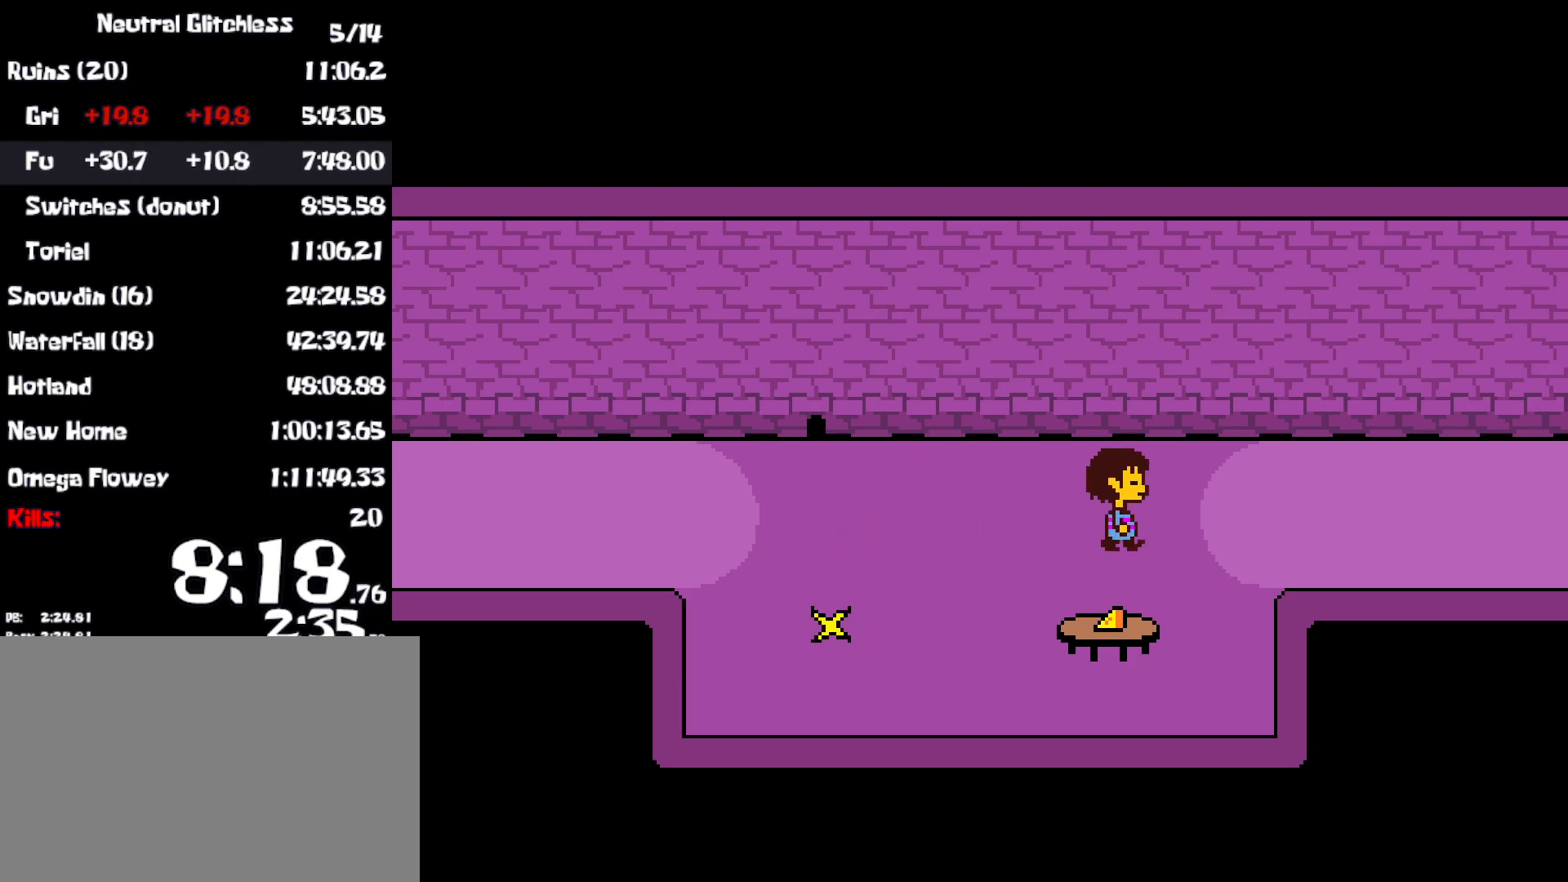
{"keys": ["right"], "events": []}
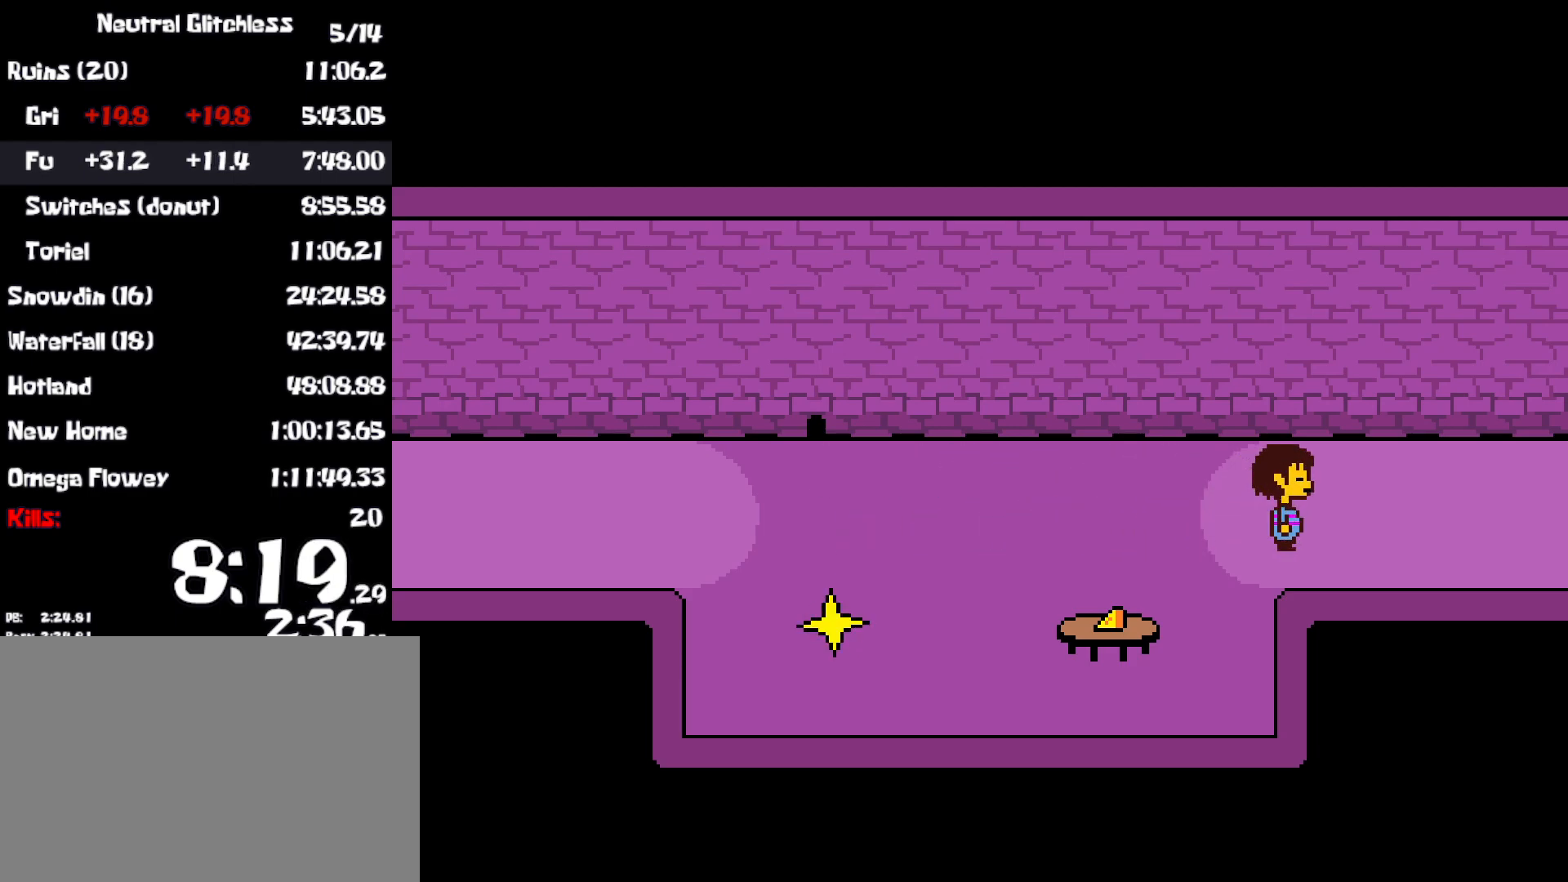
{"keys": ["right"], "events": []}
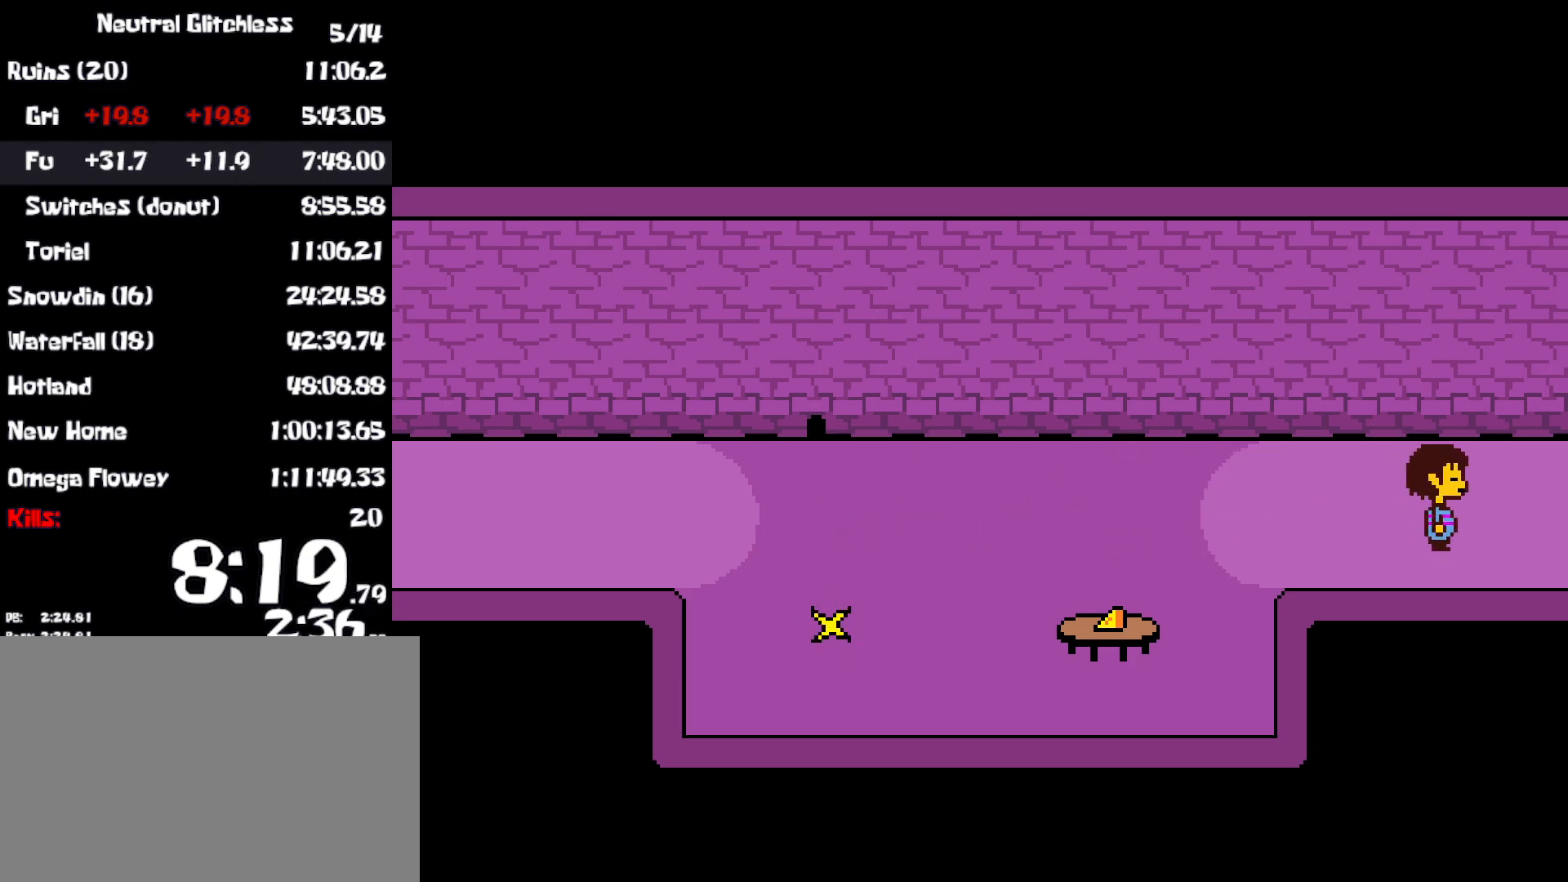
{"keys": ["right"], "events": []}
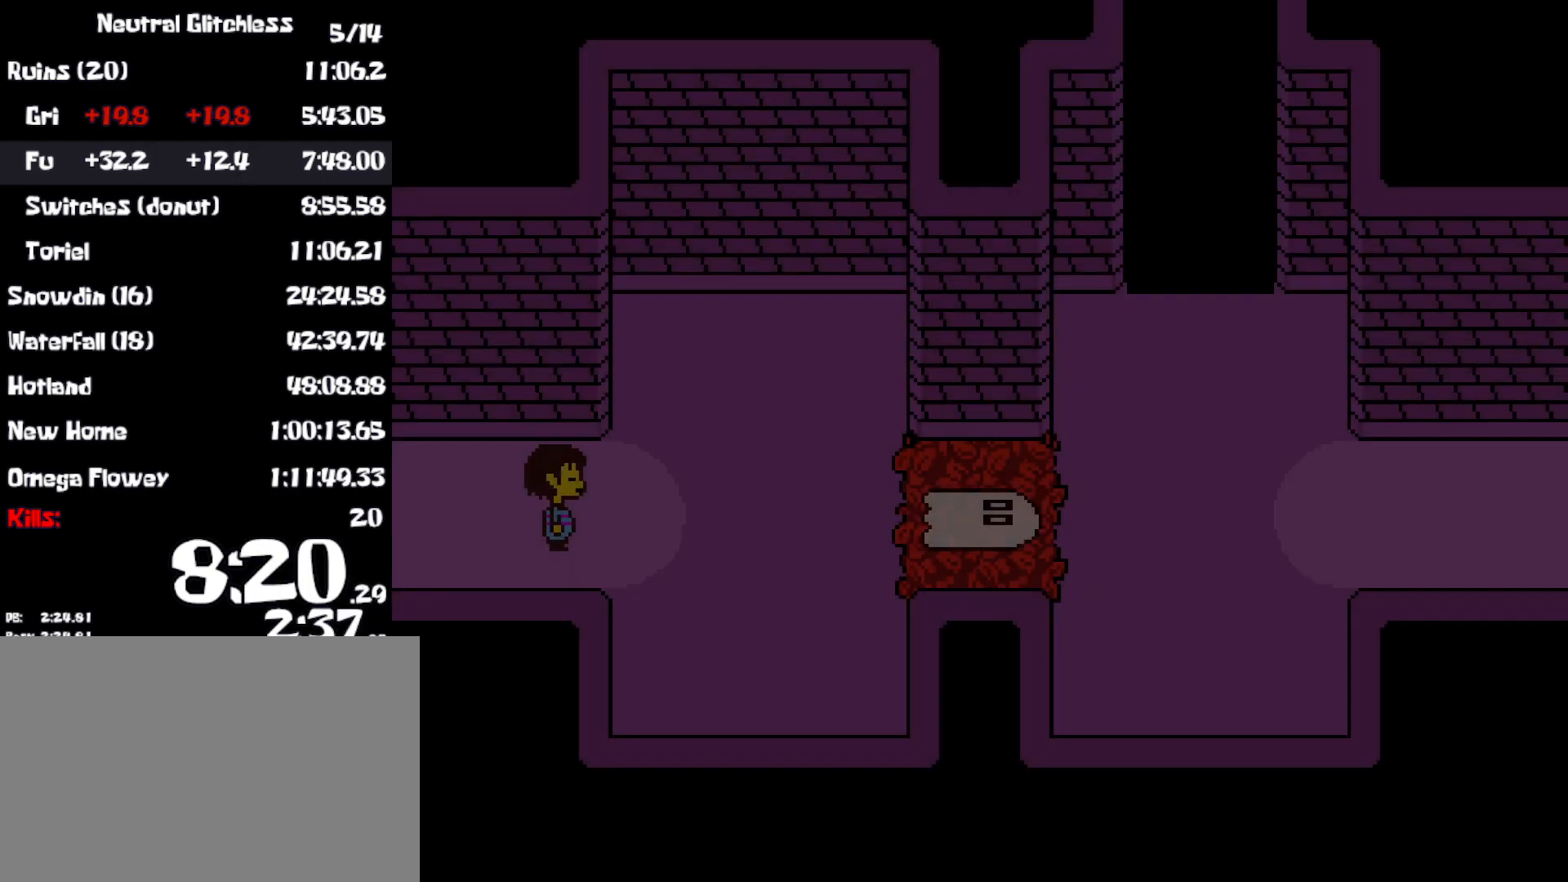
{"keys": ["right"], "events": []}
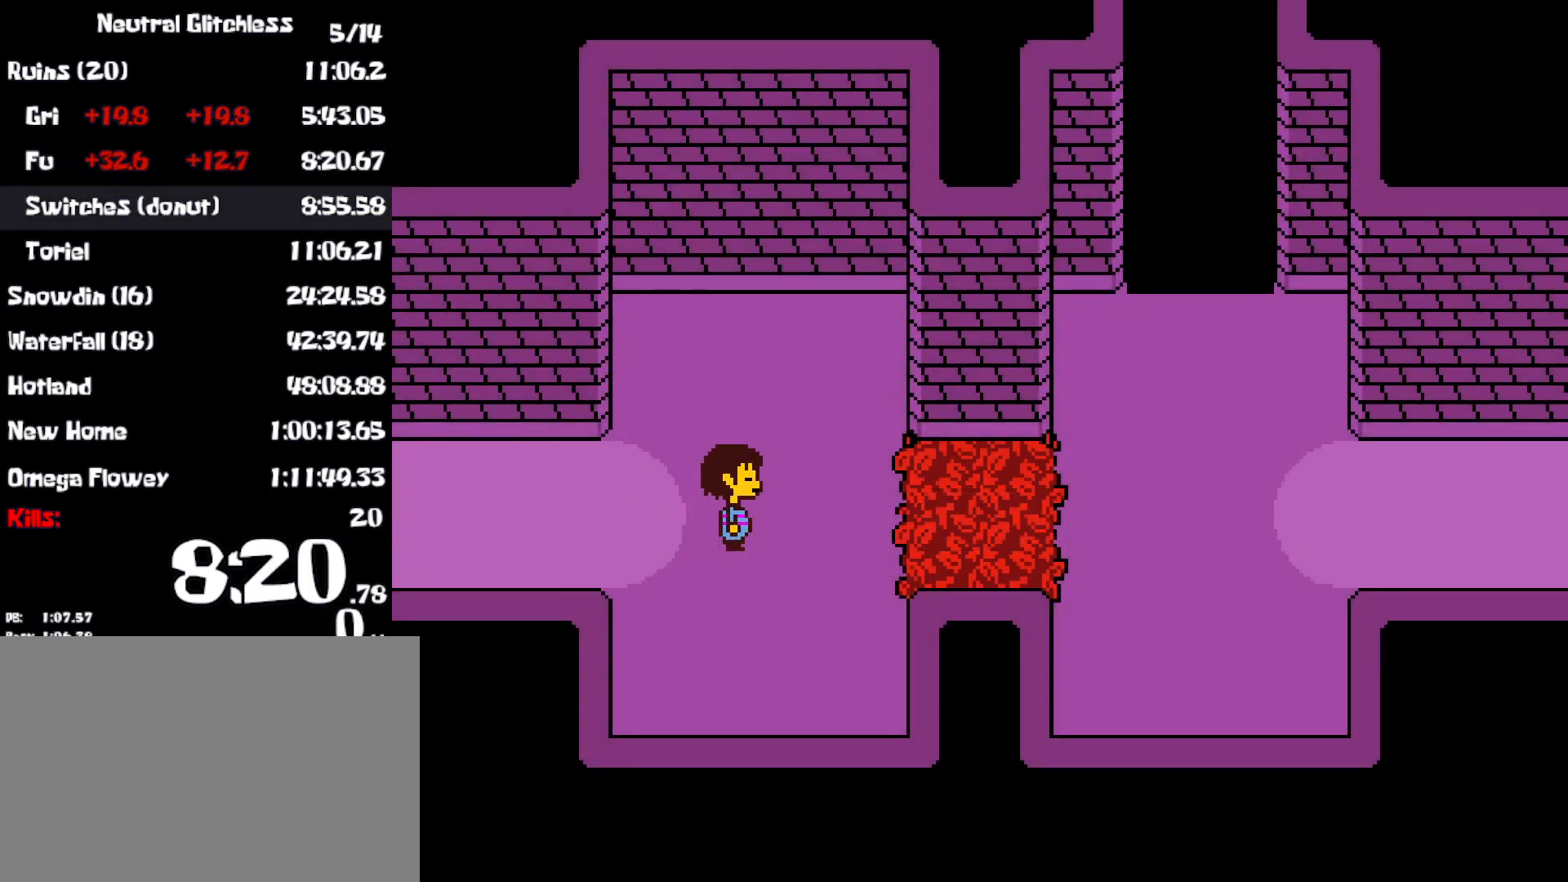
{"keys": ["right"], "events": []}
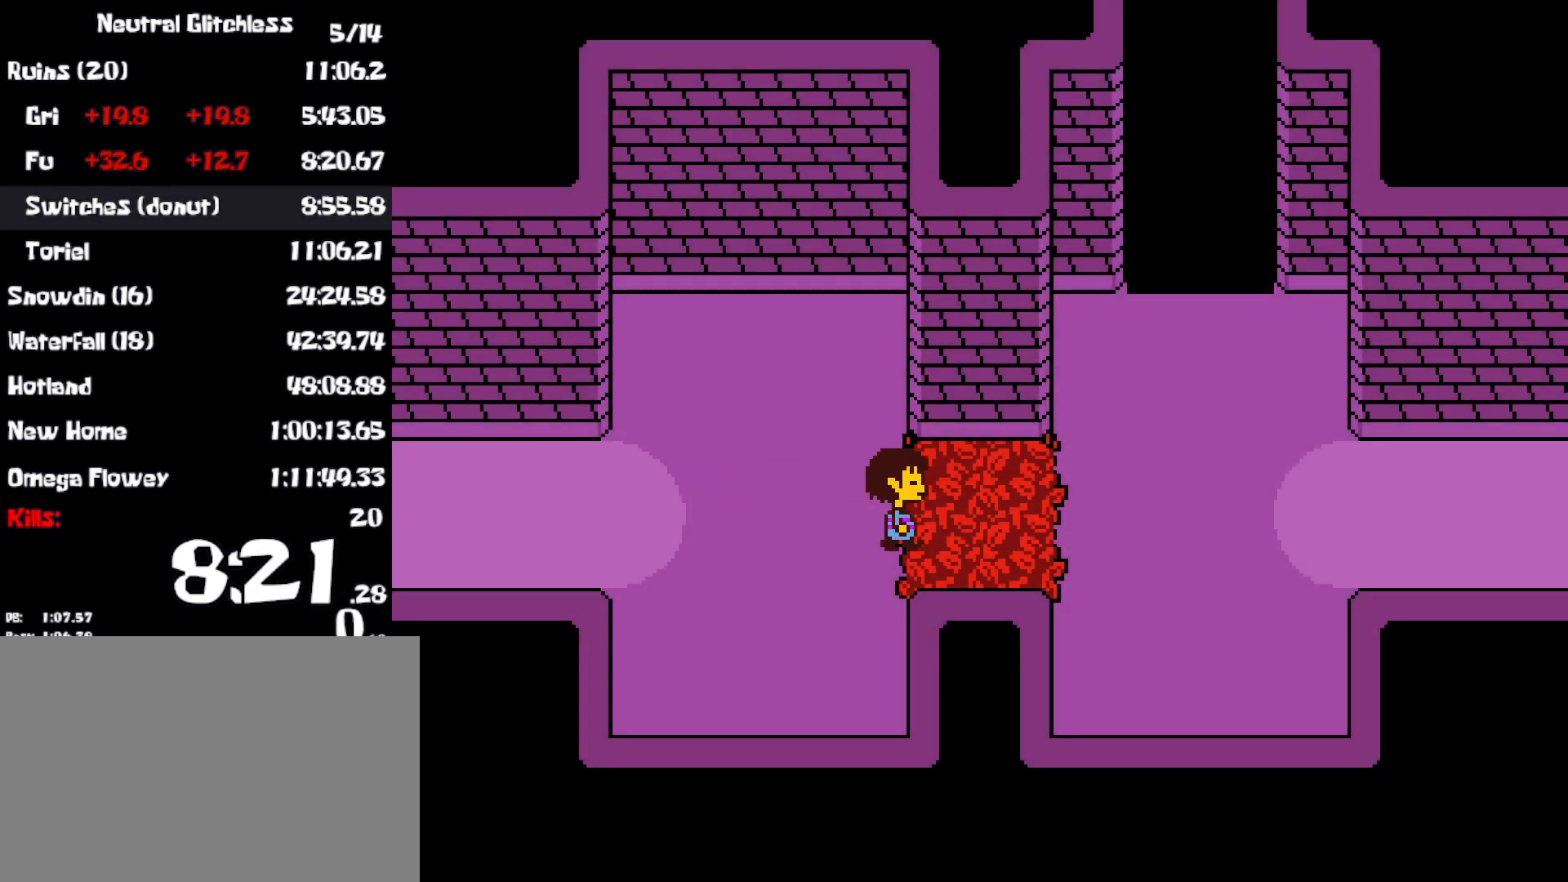
{"keys": ["right", "up"], "events": [[233, "up", "down"]]}
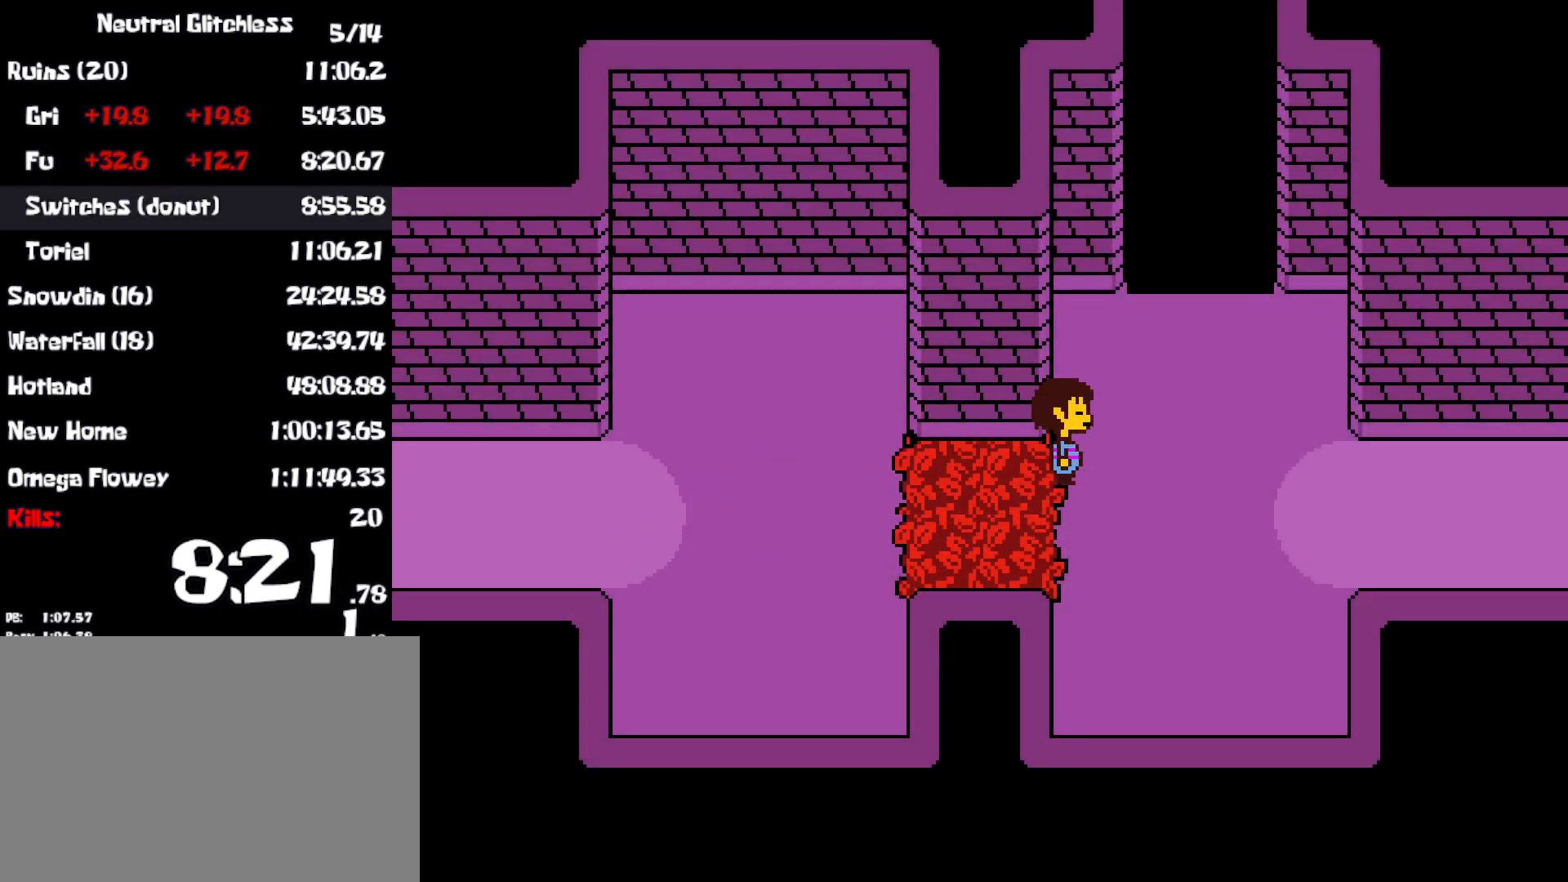
{"keys": ["up"], "events": [[250, "right", "up"]]}
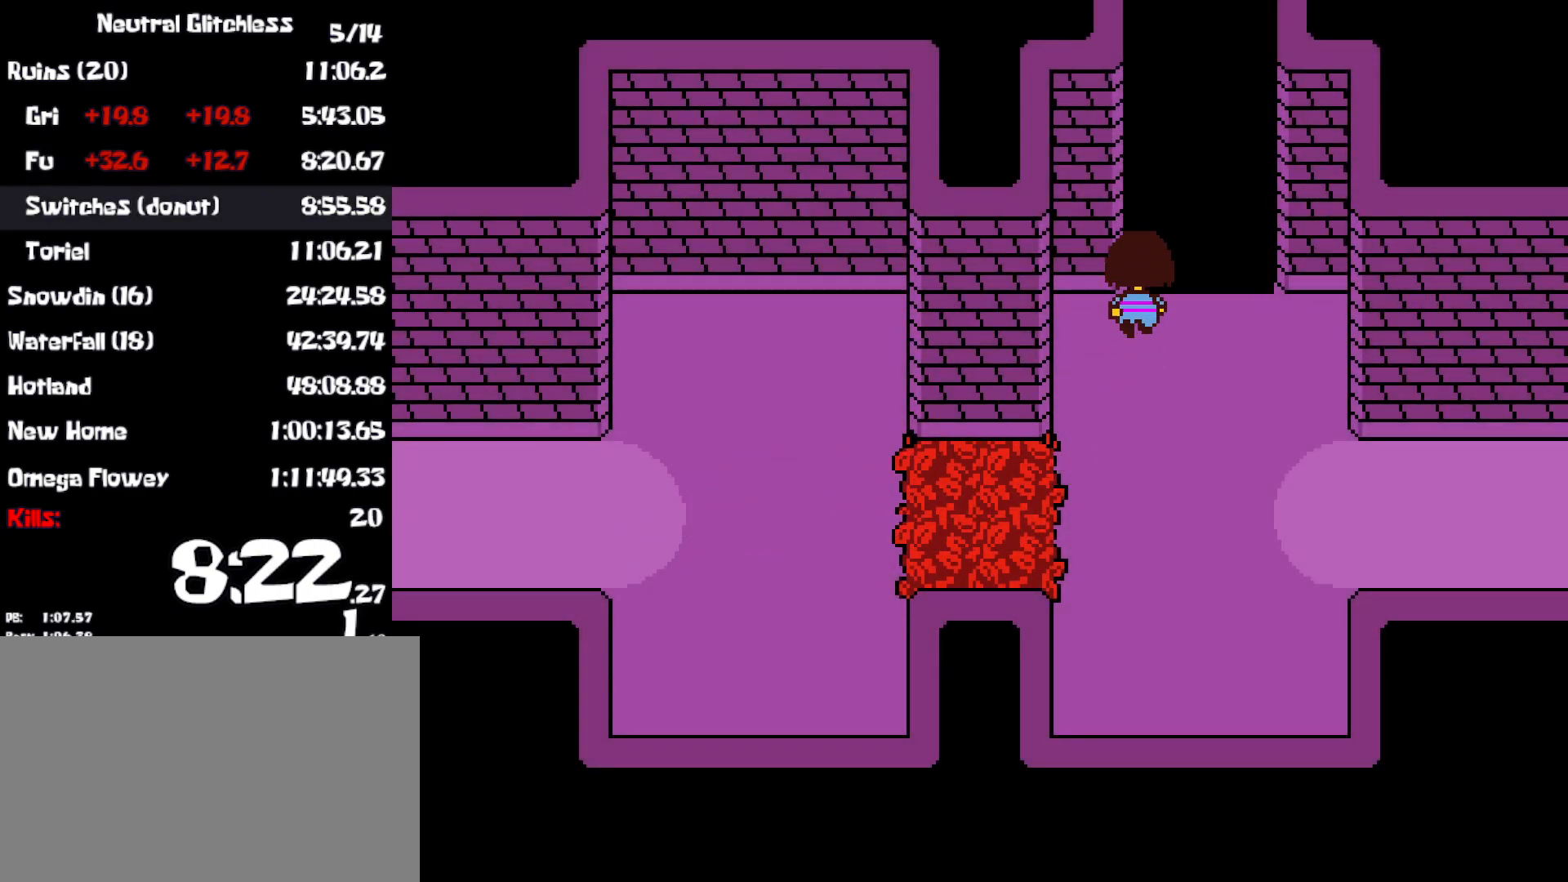
{"keys": ["up"], "events": [[67, "right", "down"], [383, "right", "up"]]}
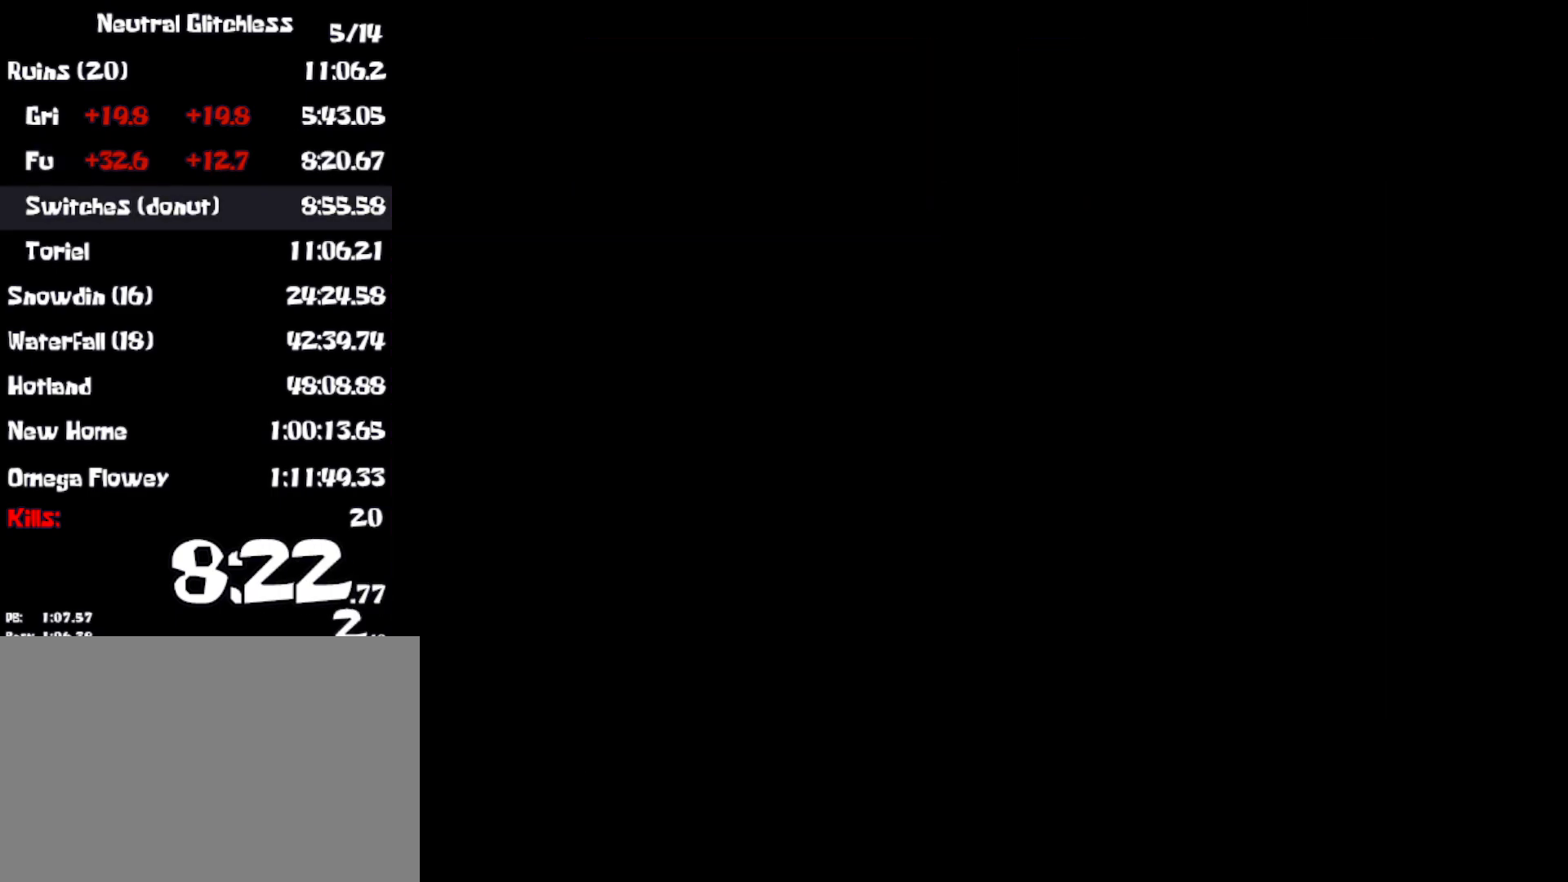
{"keys": ["down"], "events": [[67, "up", "up"], [183, "down", "down"]]}
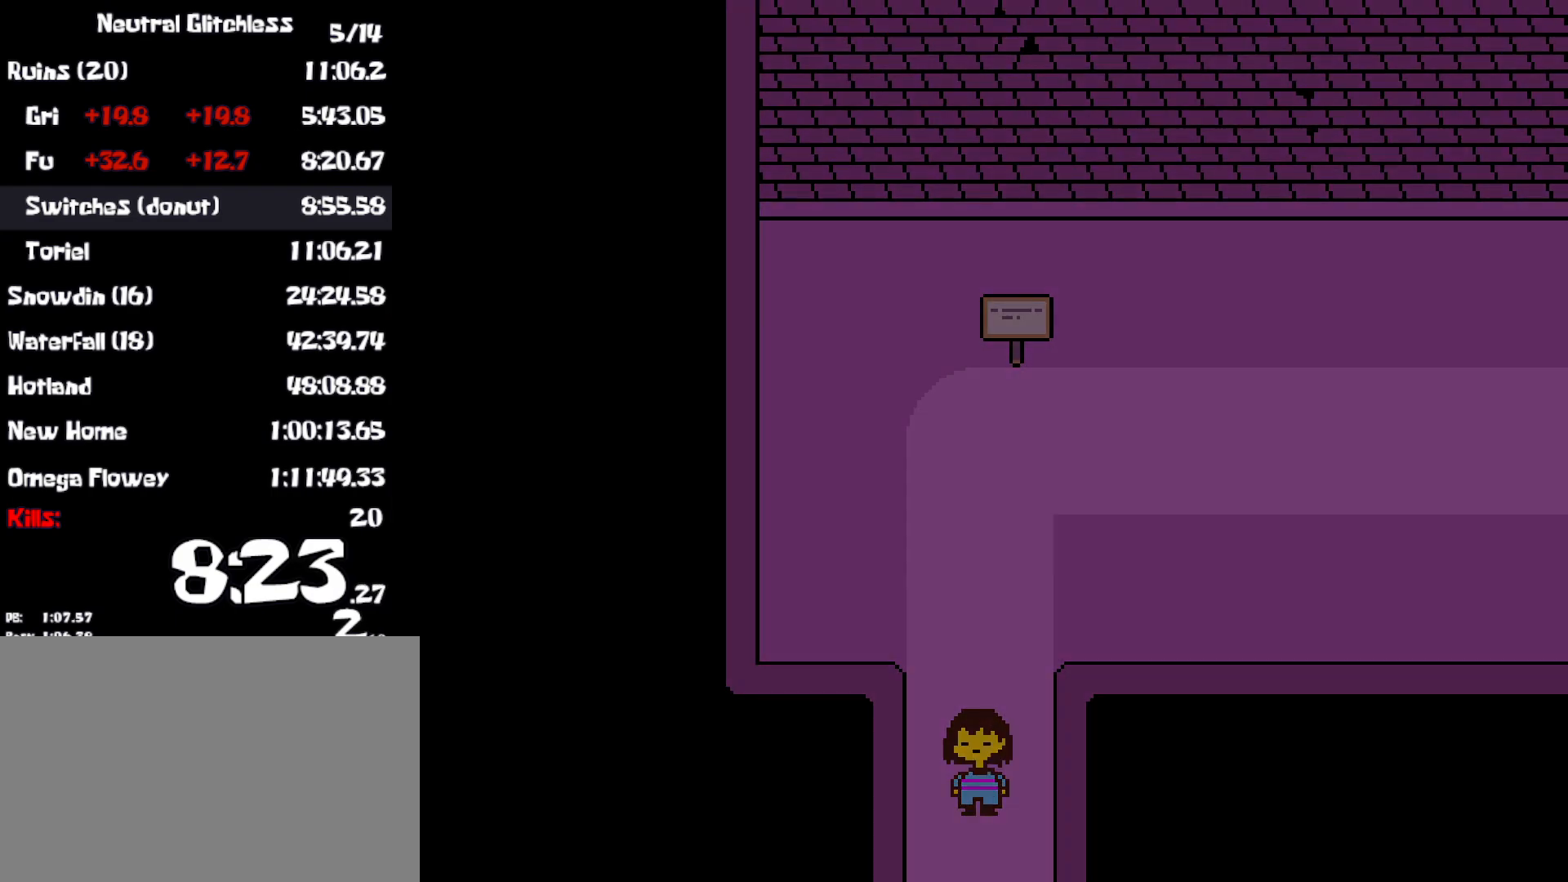
{"keys": ["down", "right"], "events": [[50, "right", "down"]]}